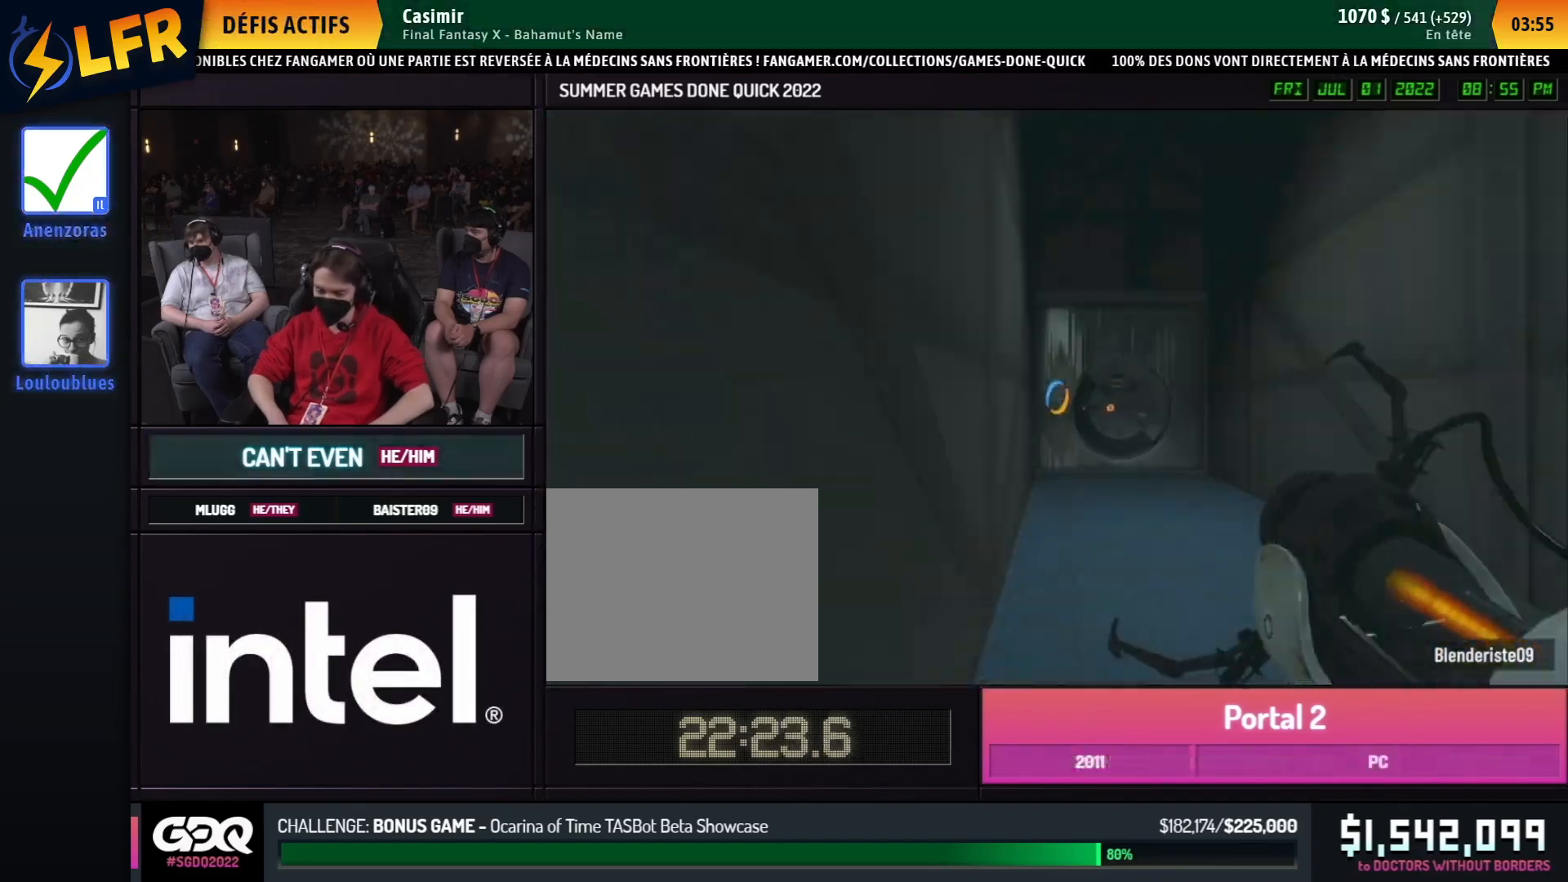
Gameplay with a controller (Xbox layout); each line is a JSON object with the inputs held at the frame after it. "events" lists button and stick changes between this image and that frame as [ms after this image, input, new state], when the widget could be followed in between. Not read: DPAD_DOWN DPAD_LEFT DPAD_RIGHT DPAD_UP L2 L3 R2 R3 SELECT START other_buttons.
{"buttons": [], "left_stick": "down", "right_stick": "center", "events": []}
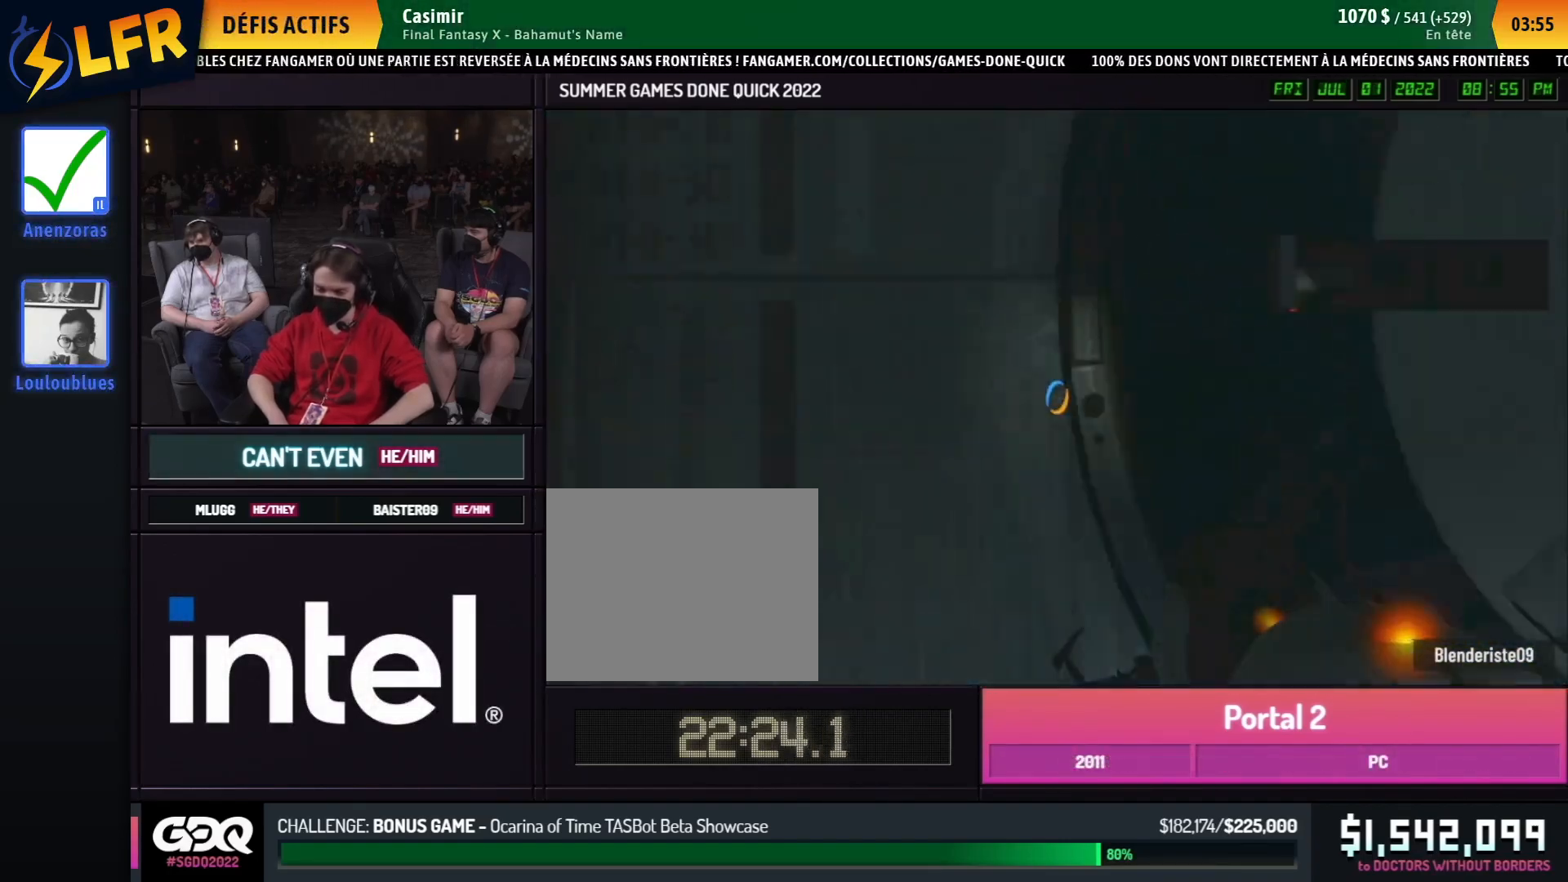
{"buttons": [], "left_stick": "down", "right_stick": "center", "events": []}
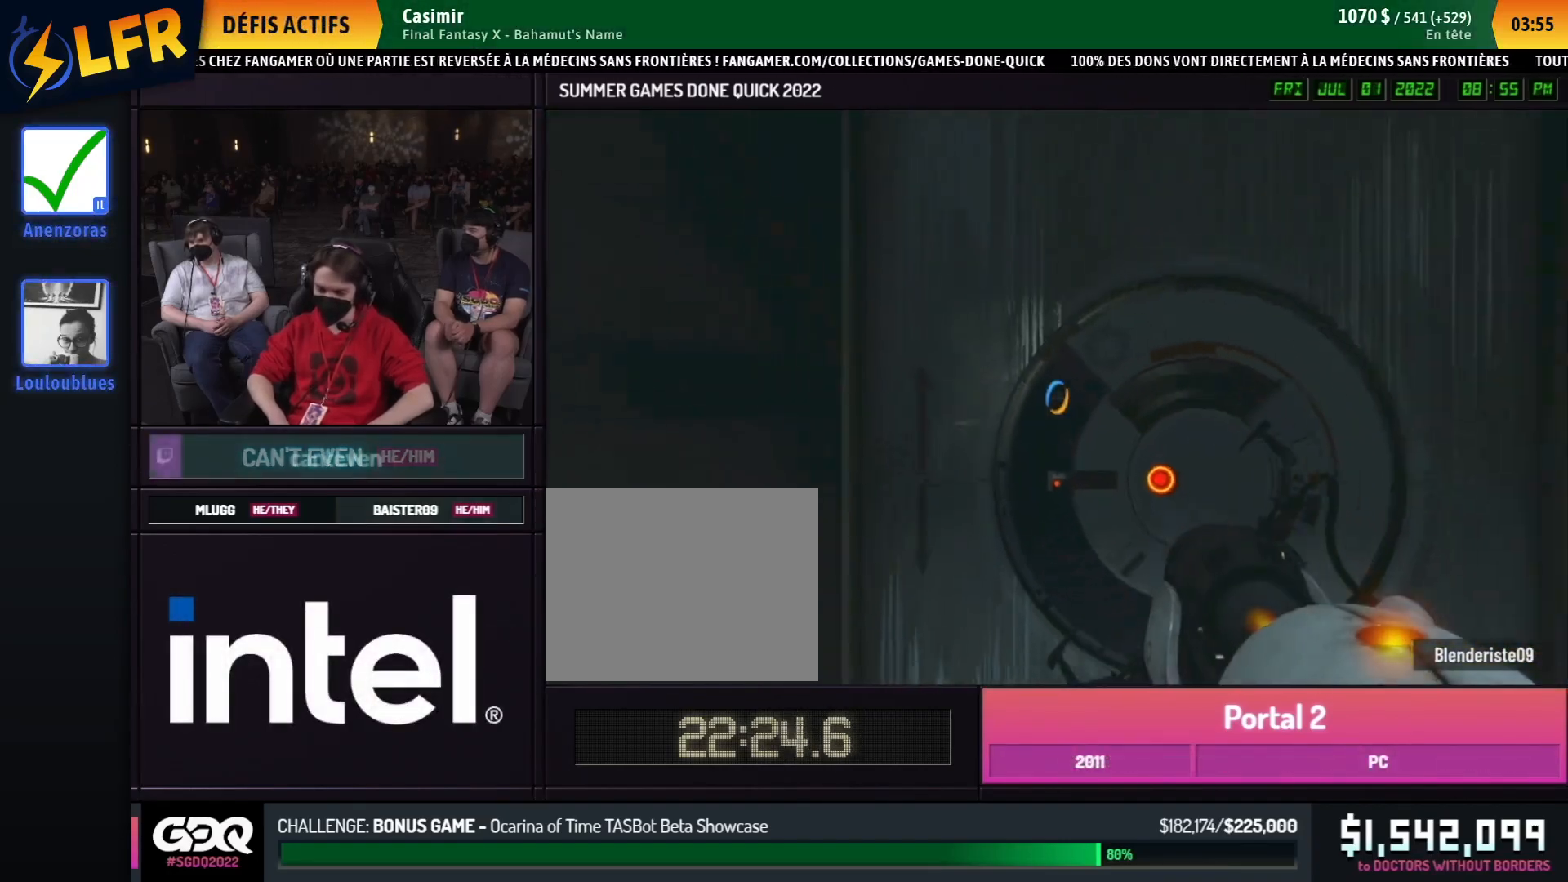
{"buttons": [], "left_stick": "down", "right_stick": "center", "events": []}
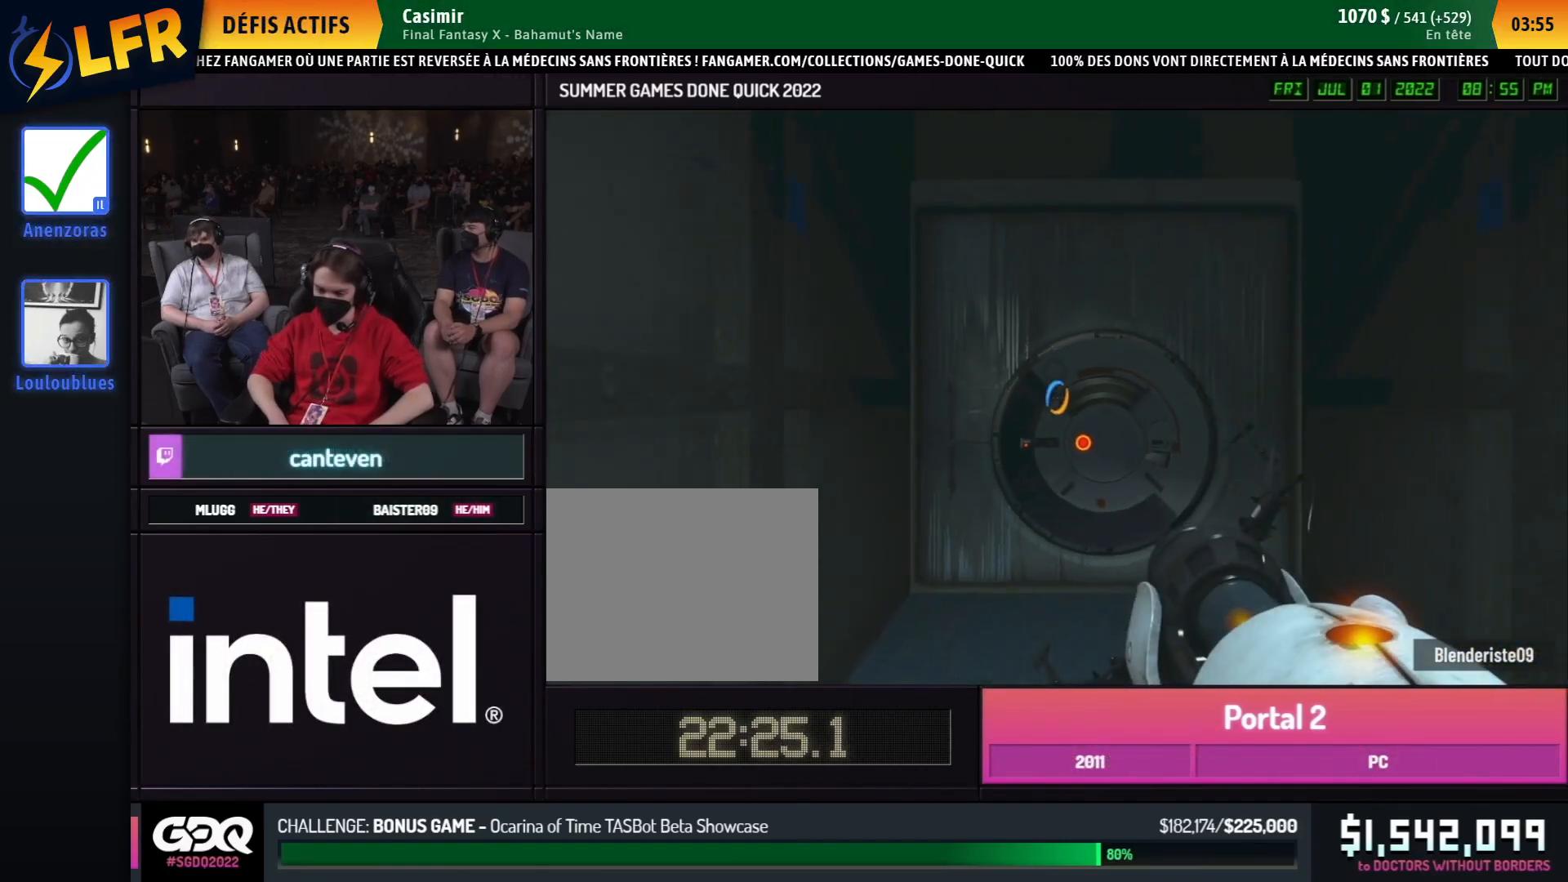
{"buttons": [], "left_stick": "center", "right_stick": "center", "events": [[217, "left_stick", "center"]]}
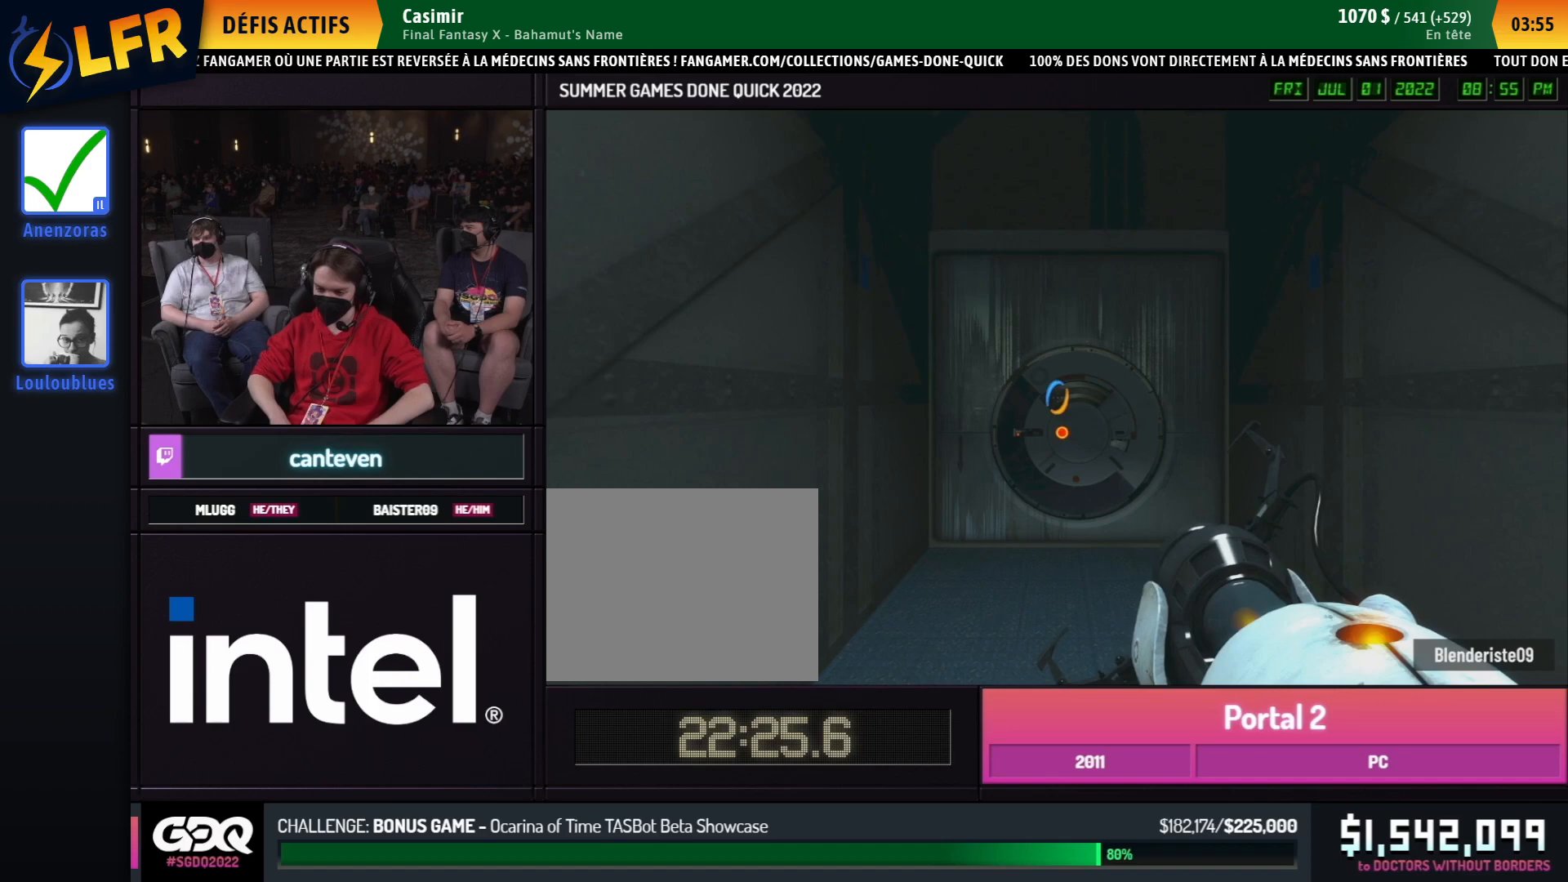
{"buttons": [], "left_stick": "down", "right_stick": "center", "events": [[333, "left_stick", "down"]]}
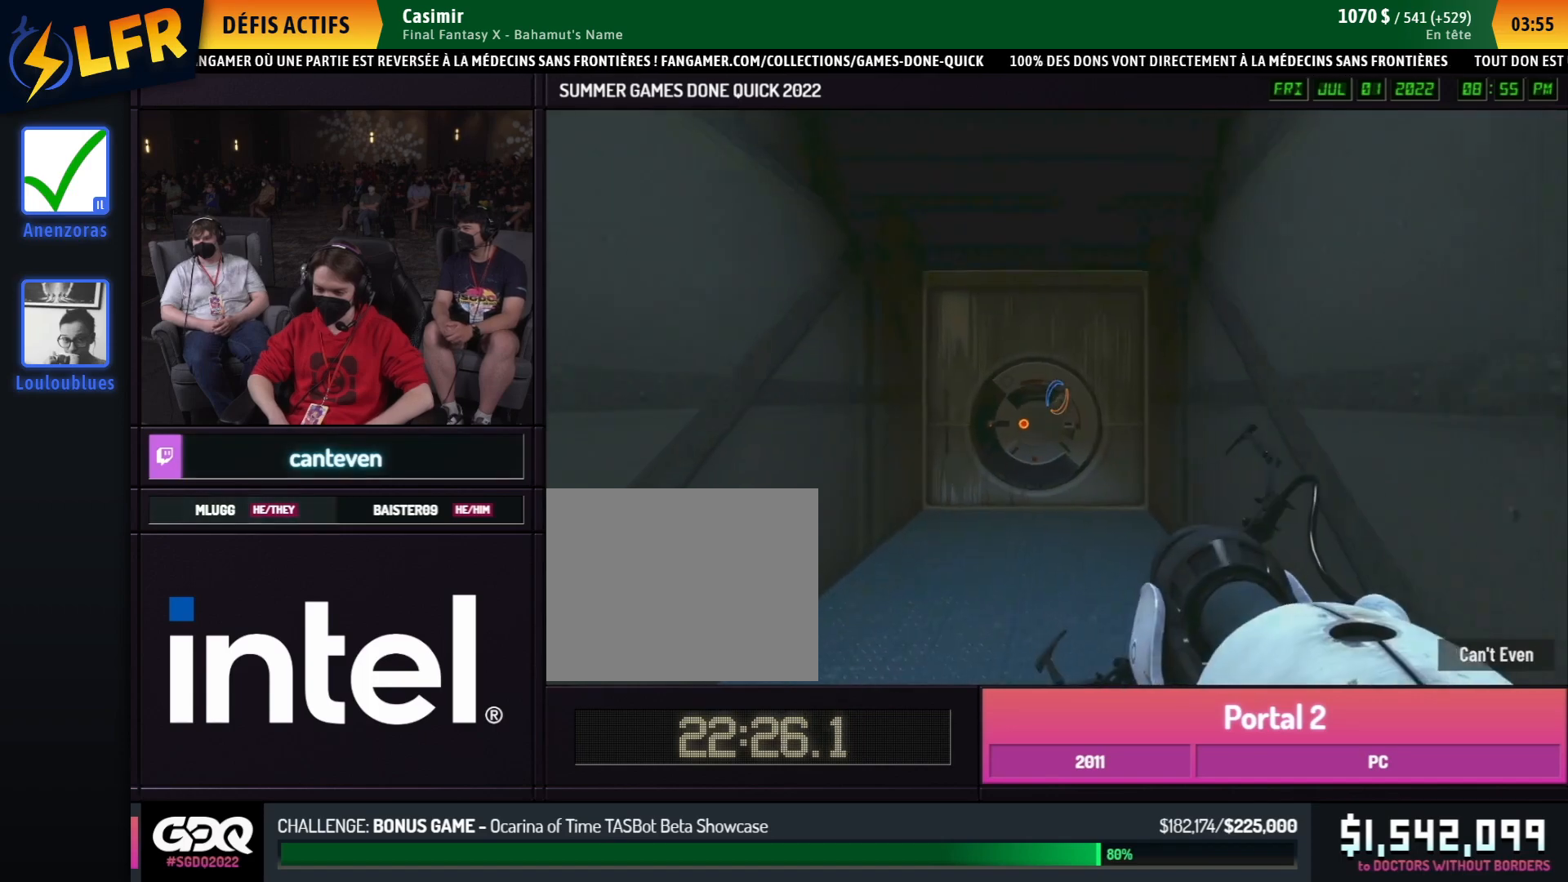
{"buttons": [], "left_stick": "down", "right_stick": "center", "events": []}
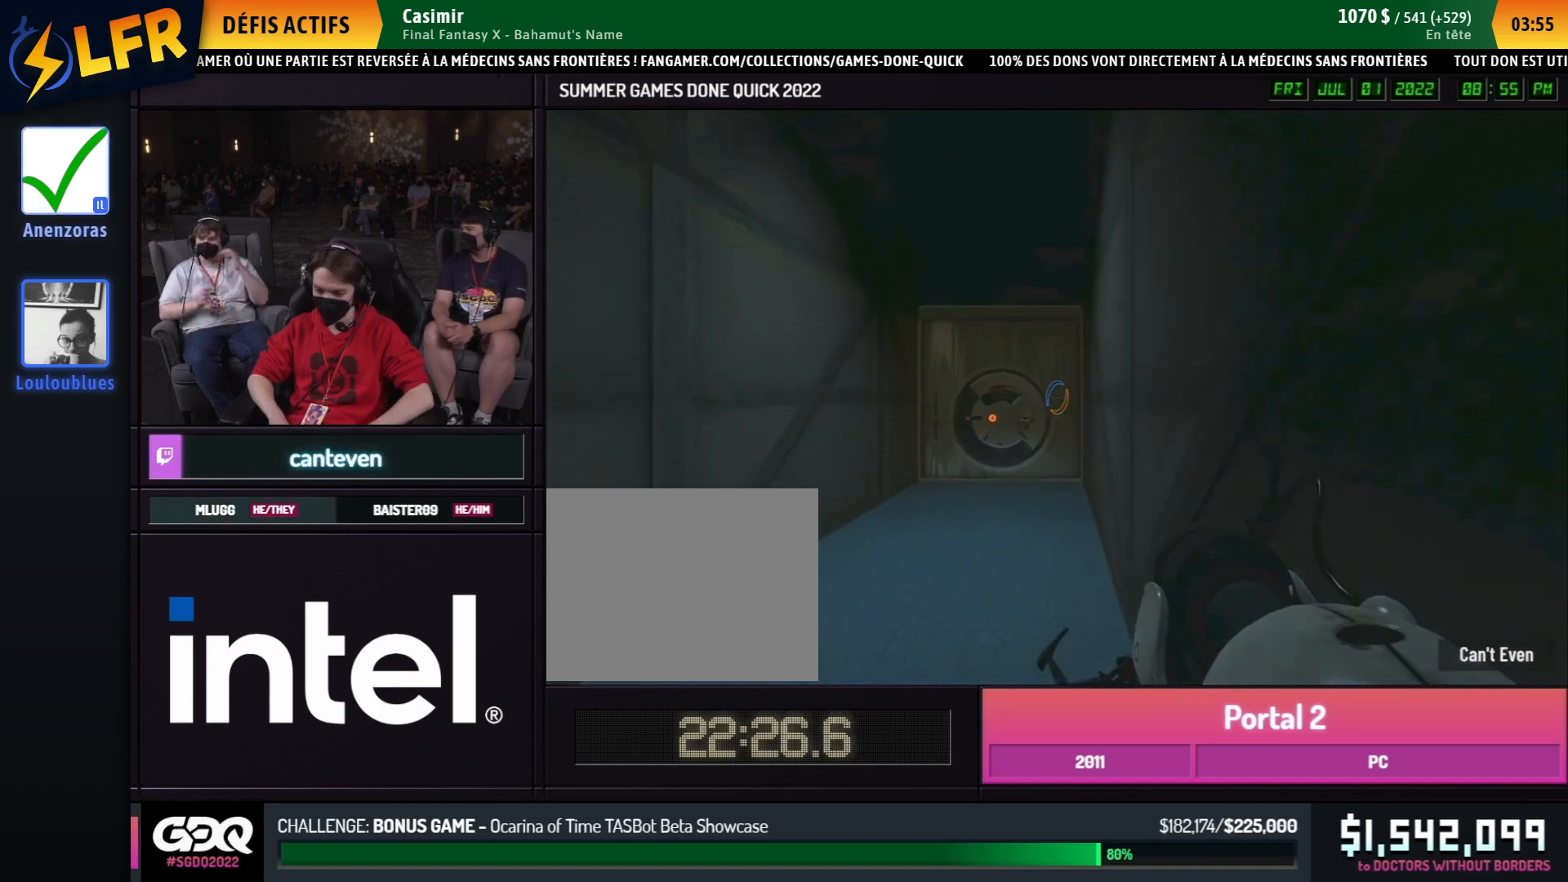
{"buttons": [], "left_stick": "center", "right_stick": "center", "events": [[283, "left_stick", "center"]]}
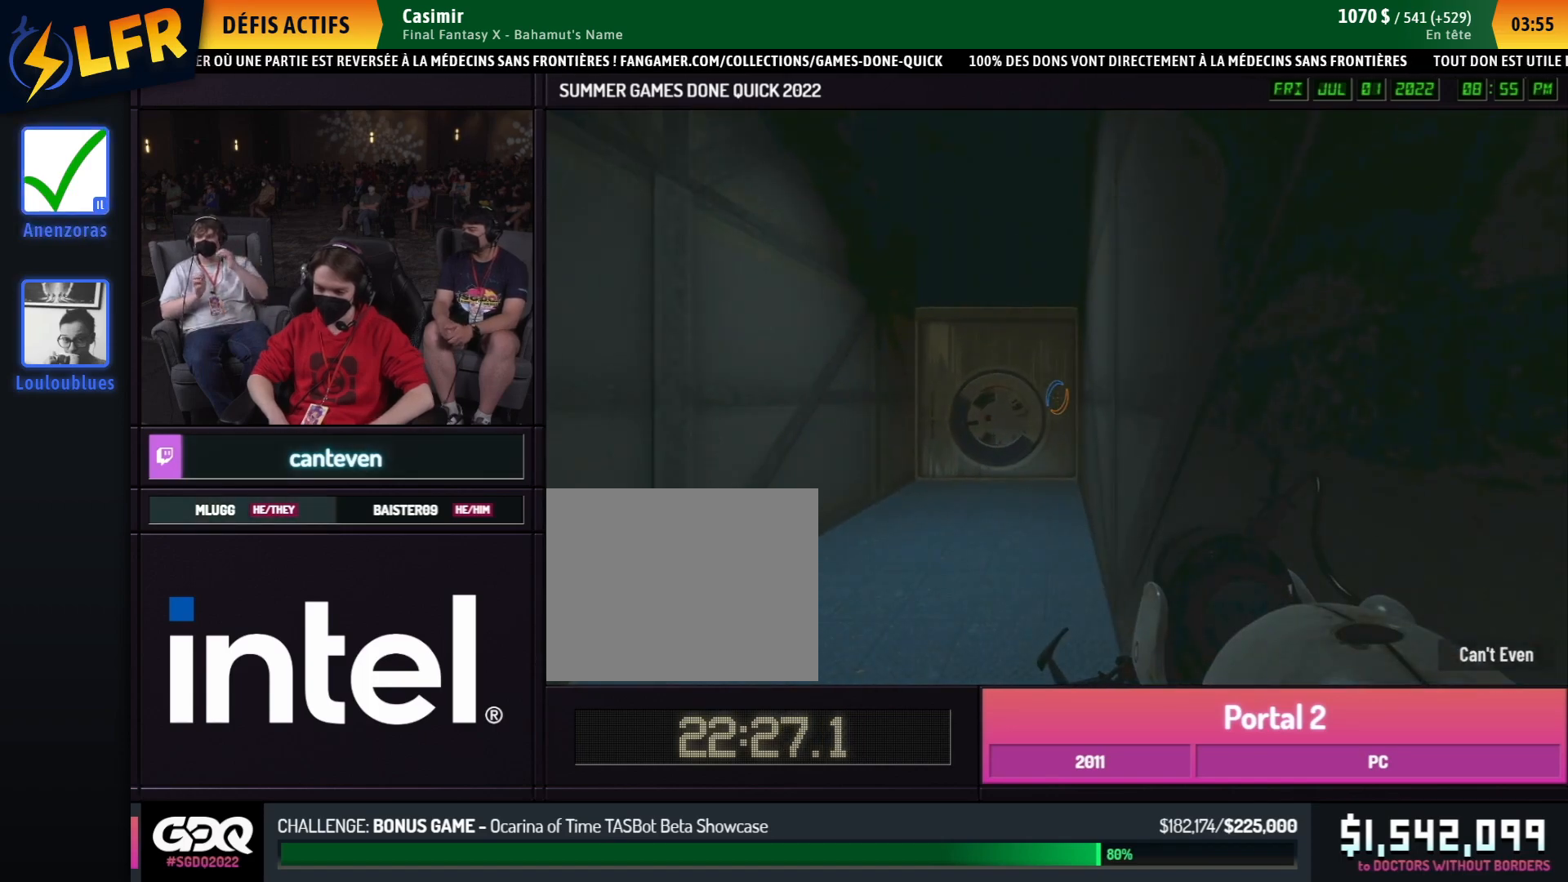
{"buttons": [], "left_stick": "center", "right_stick": "center", "events": []}
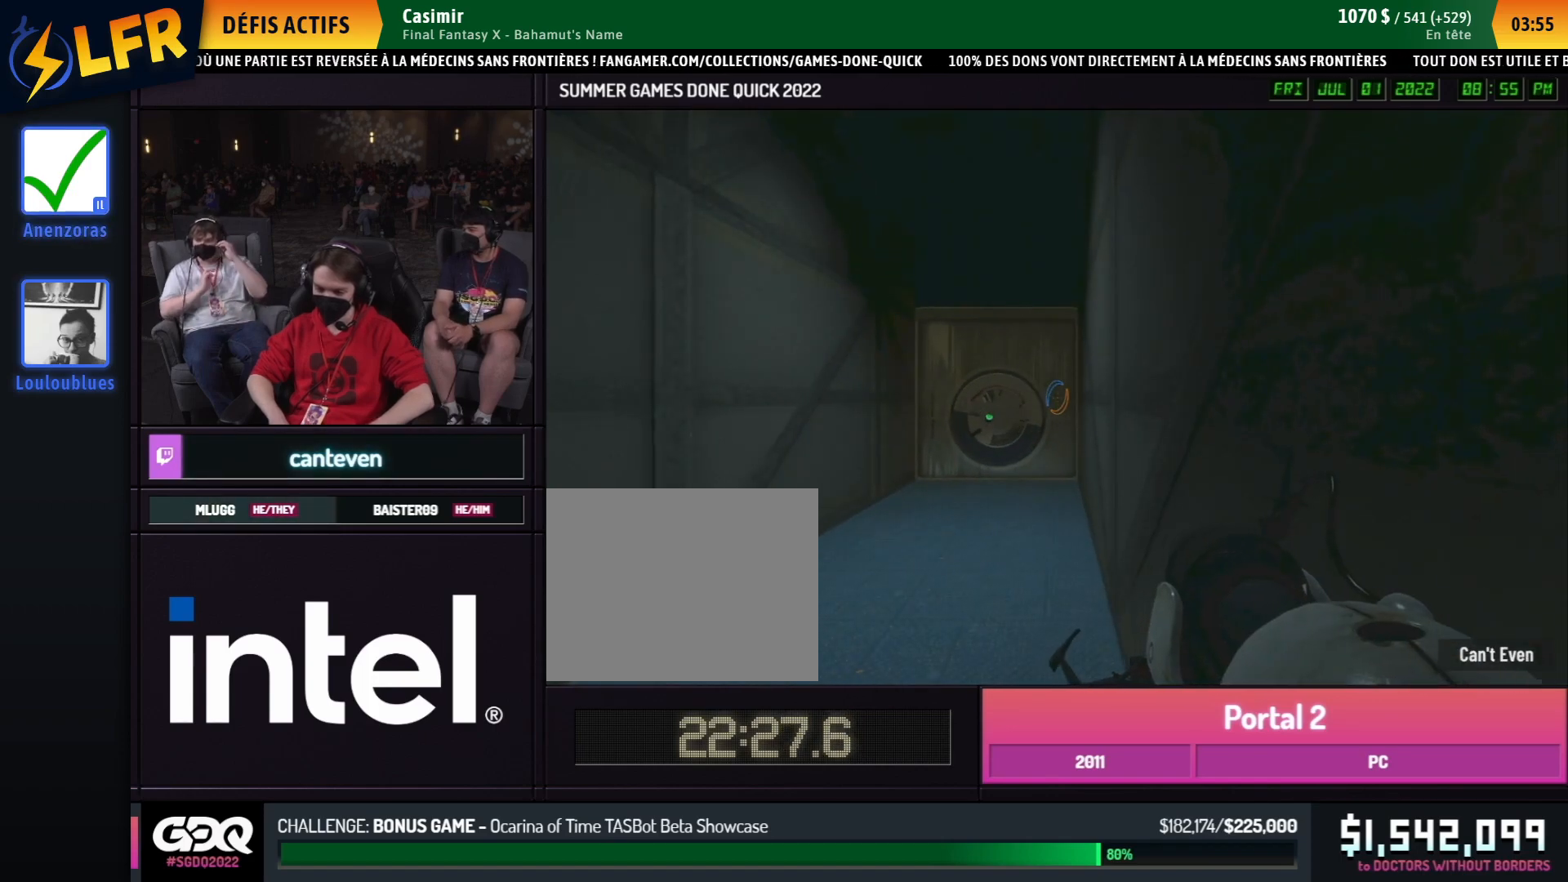
{"buttons": [], "left_stick": "up-left", "right_stick": "center", "events": [[233, "left_stick", "left"], [367, "left_stick", "down-left"], [467, "left_stick", "up-left"]]}
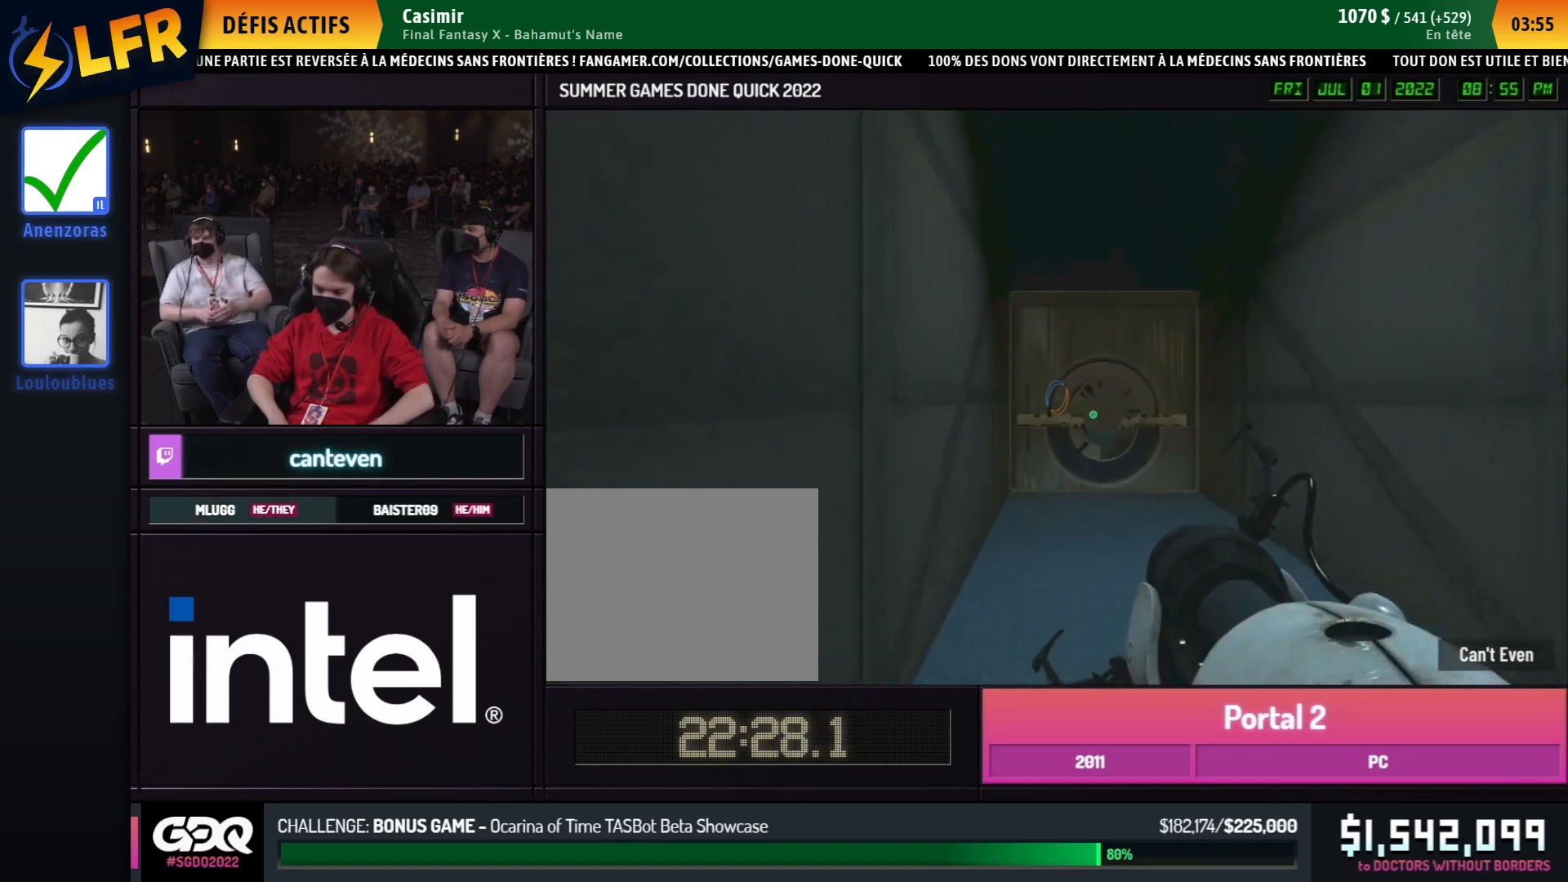
{"buttons": [], "left_stick": "left", "right_stick": "center", "events": [[17, "left_stick", "up"], [167, "left_stick", "up-right"], [400, "A", "down"], [500, "A", "up"], [500, "left_stick", "left"]]}
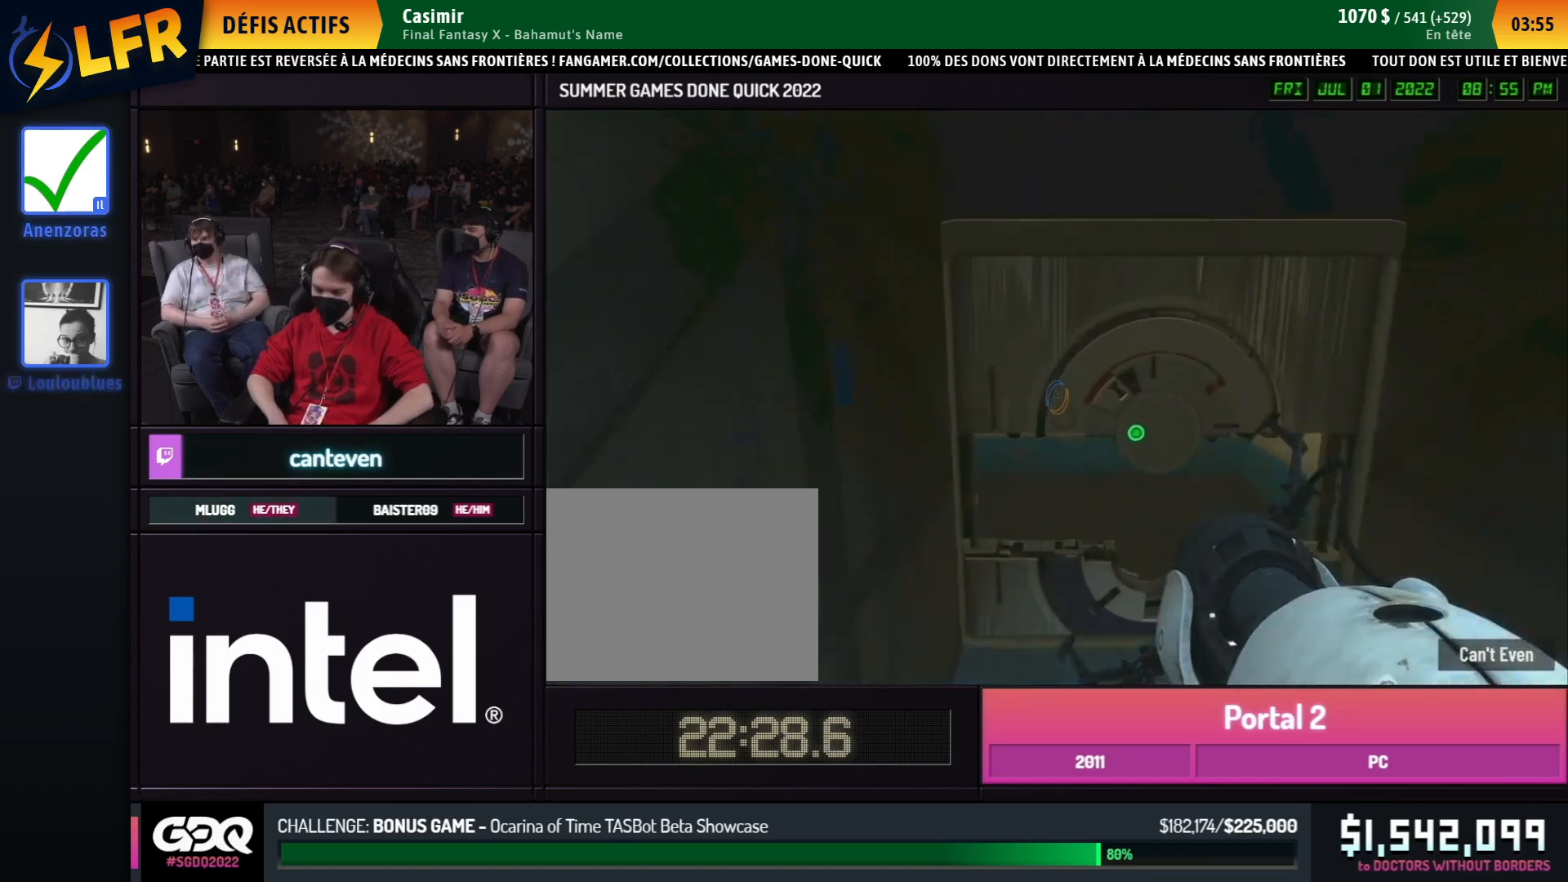
{"buttons": [], "left_stick": "right", "right_stick": "center", "events": [[17, "left_stick", "up-right"], [50, "left_stick", "left"], [500, "left_stick", "right"]]}
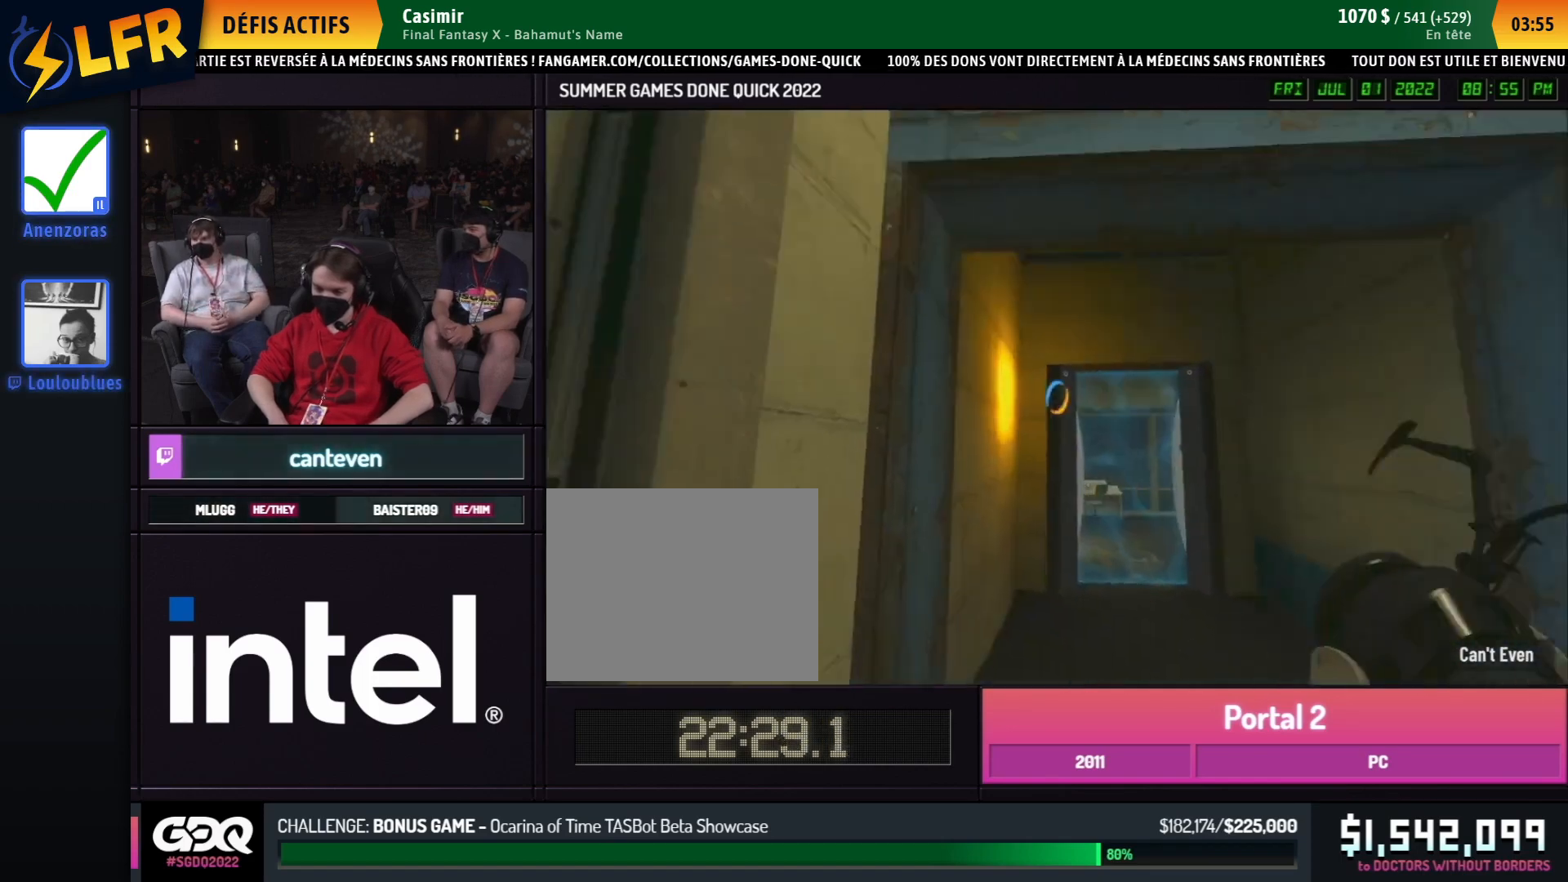
{"buttons": [], "left_stick": "down", "right_stick": "center", "events": [[33, "left_stick", "left"], [67, "A", "down"], [67, "R1", "down"], [67, "left_stick", "right"], [67, "right_stick", "left"], [133, "left_stick", "down-right"], [167, "A", "up"], [167, "R1", "up"], [233, "left_stick", "down"], [250, "L1", "down"], [250, "right_stick", "center"], [367, "L1", "up"]]}
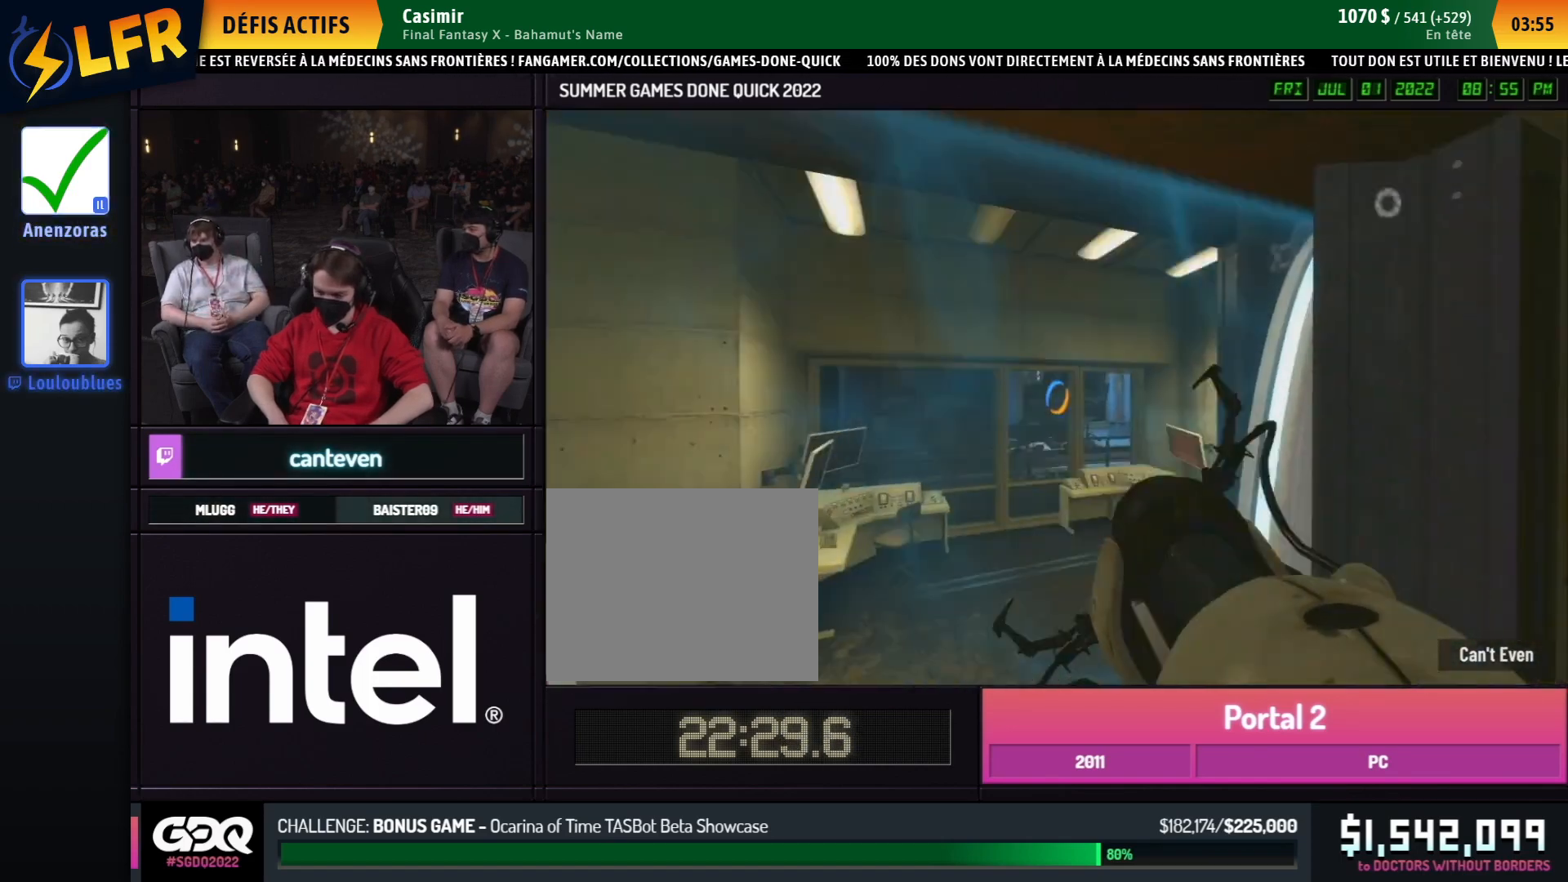
{"buttons": ["A"], "left_stick": "down", "right_stick": "center", "events": [[33, "left_stick", "up-right"], [33, "right_stick", "right"], [133, "left_stick", "up-left"], [233, "left_stick", "left"], [433, "left_stick", "down"], [467, "A", "down"], [467, "right_stick", "center"]]}
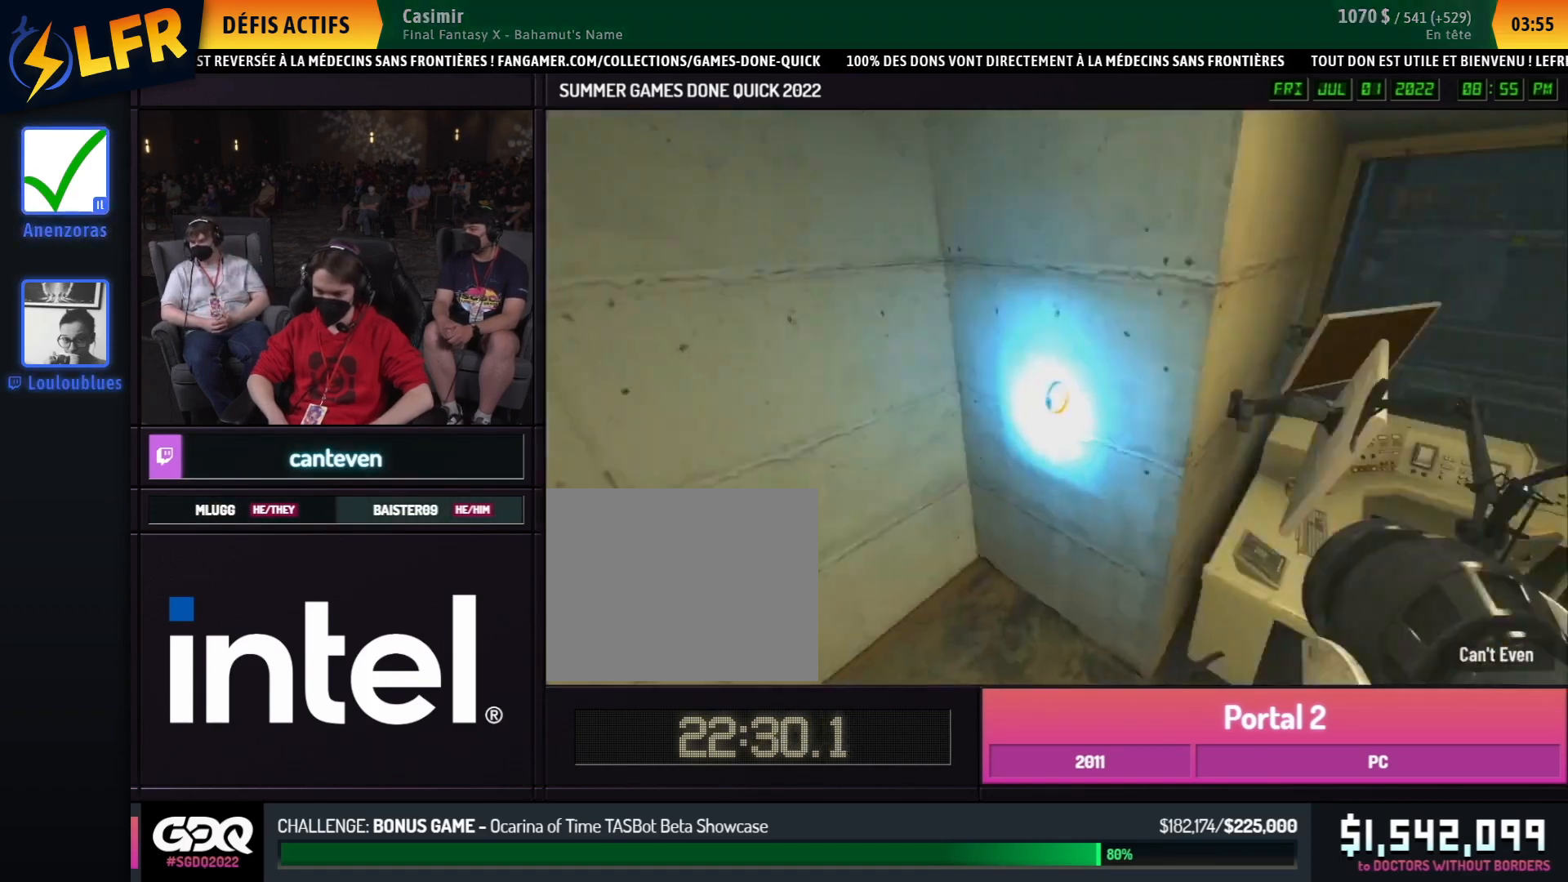
{"buttons": [], "left_stick": "left", "right_stick": "center", "events": [[17, "right_stick", "left"], [67, "A", "up"], [133, "left_stick", "up-right"], [233, "R1", "down"], [233, "right_stick", "center"], [267, "left_stick", "right"], [333, "R1", "up"], [383, "left_stick", "left"]]}
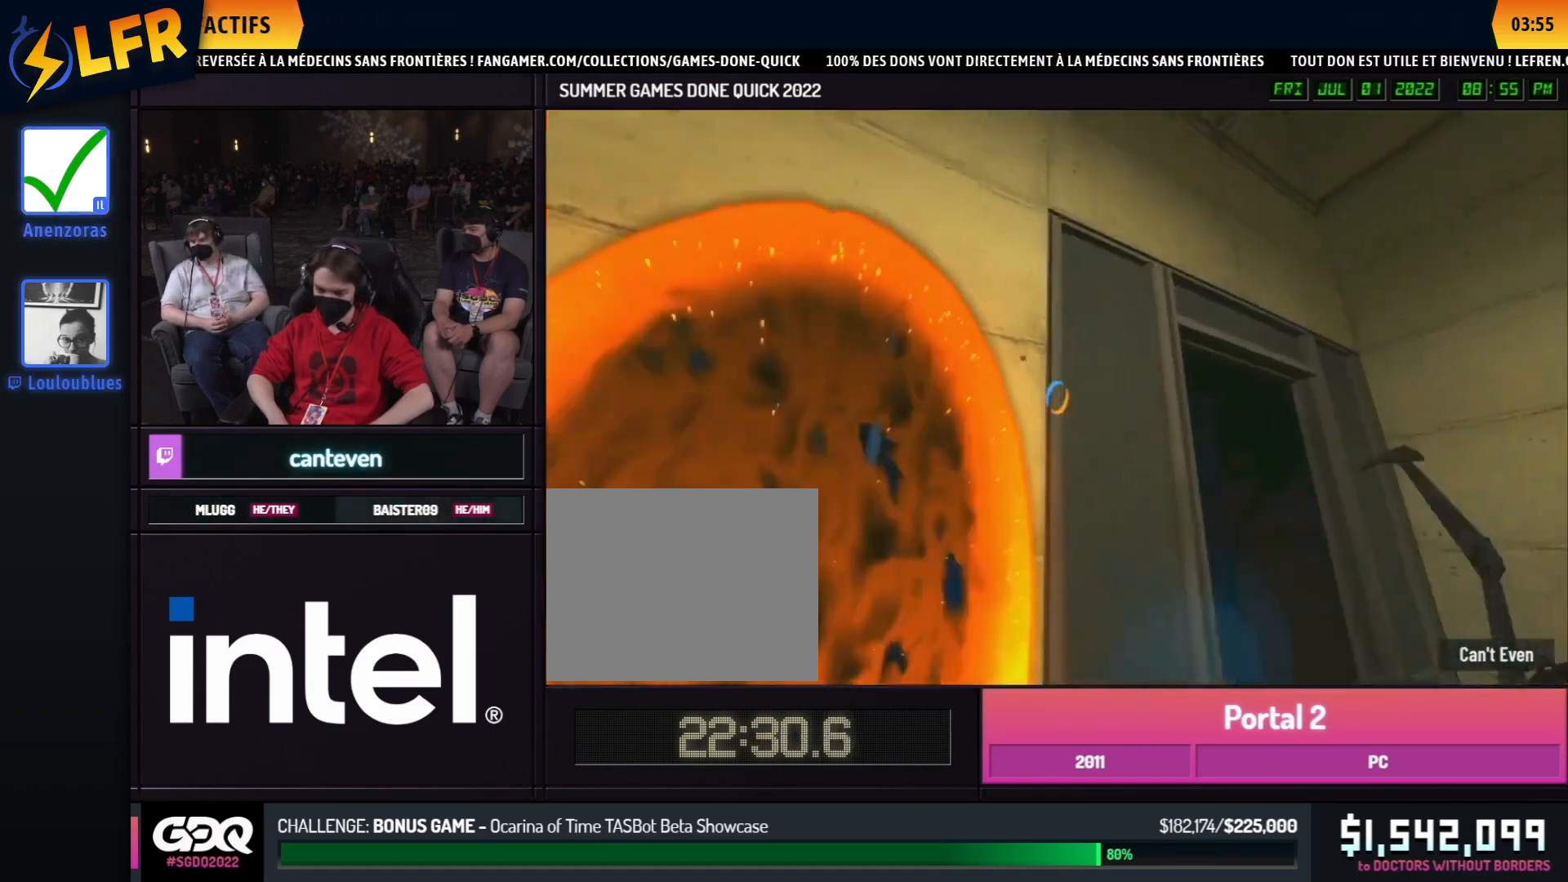
{"buttons": [], "left_stick": "up-left", "right_stick": "center", "events": [[33, "right_stick", "up-left"], [67, "left_stick", "down-left"], [83, "right_stick", "center"], [117, "R1", "down"], [200, "left_stick", "up-left"], [233, "R1", "up"]]}
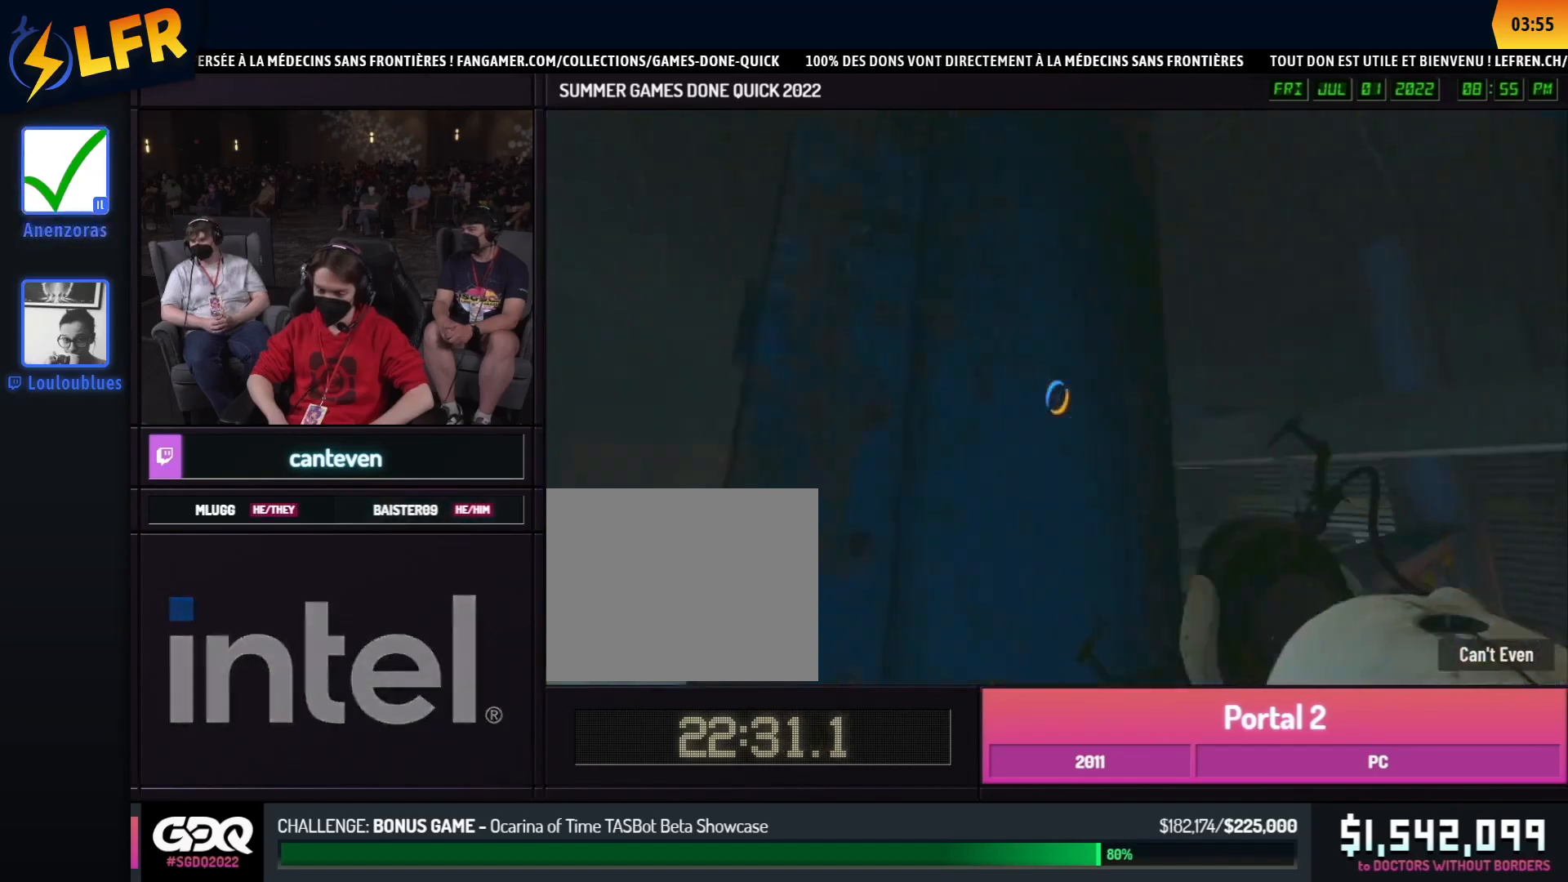
{"buttons": ["B"], "left_stick": "up-left", "right_stick": "down-right", "events": [[33, "left_stick", "up-right"], [133, "left_stick", "right"], [167, "A", "down"], [167, "B", "down"], [167, "right_stick", "down-right"], [267, "A", "up"], [467, "left_stick", "up-left"]]}
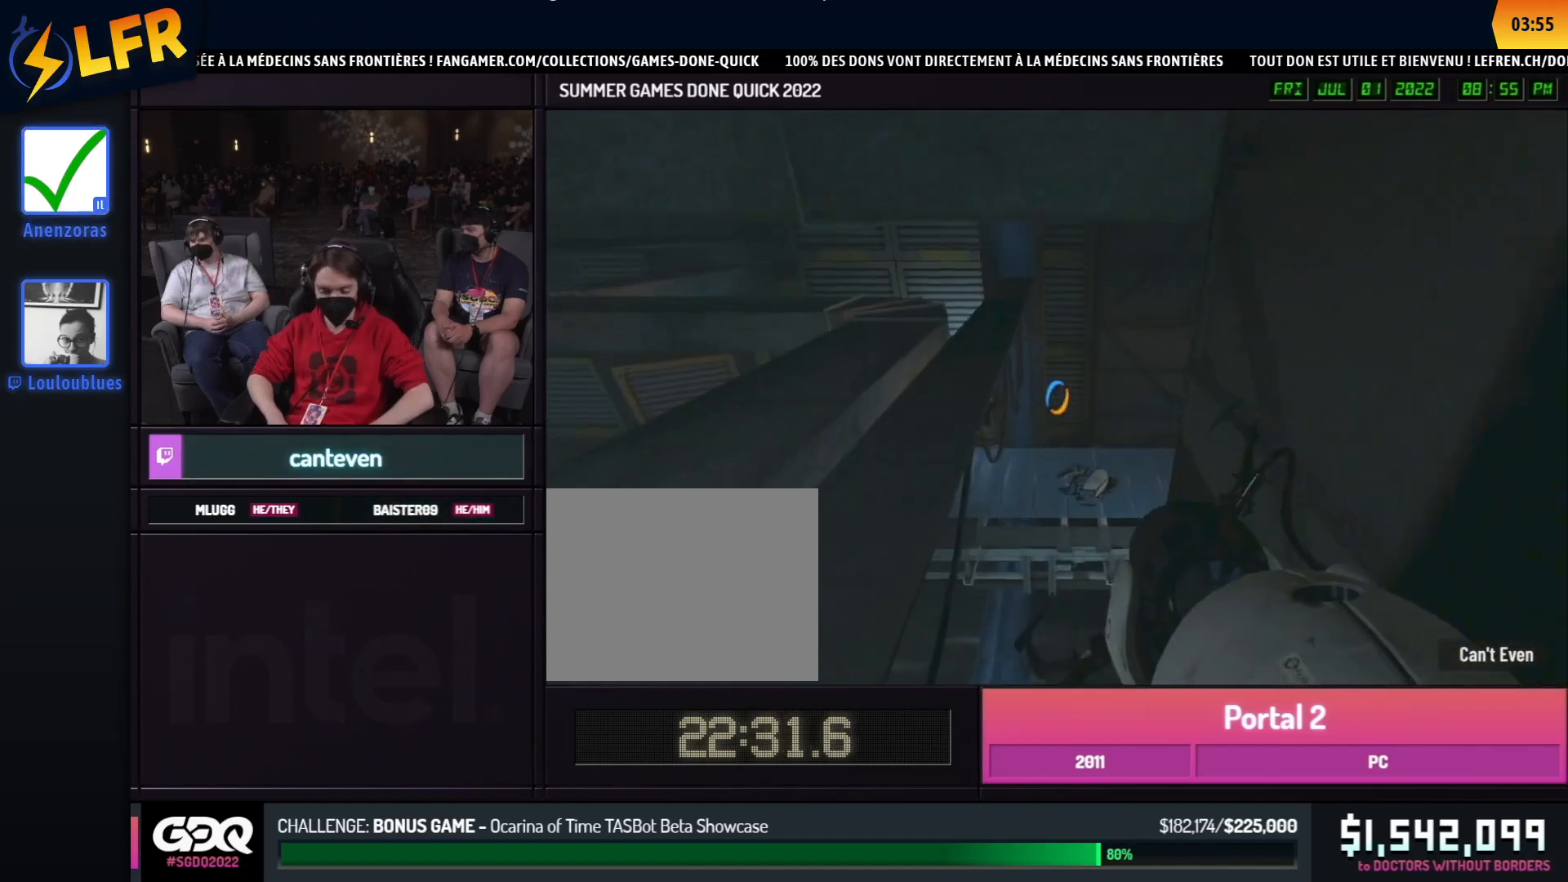
{"buttons": ["B"], "left_stick": "left", "right_stick": "center", "events": [[133, "left_stick", "left"], [167, "right_stick", "center"]]}
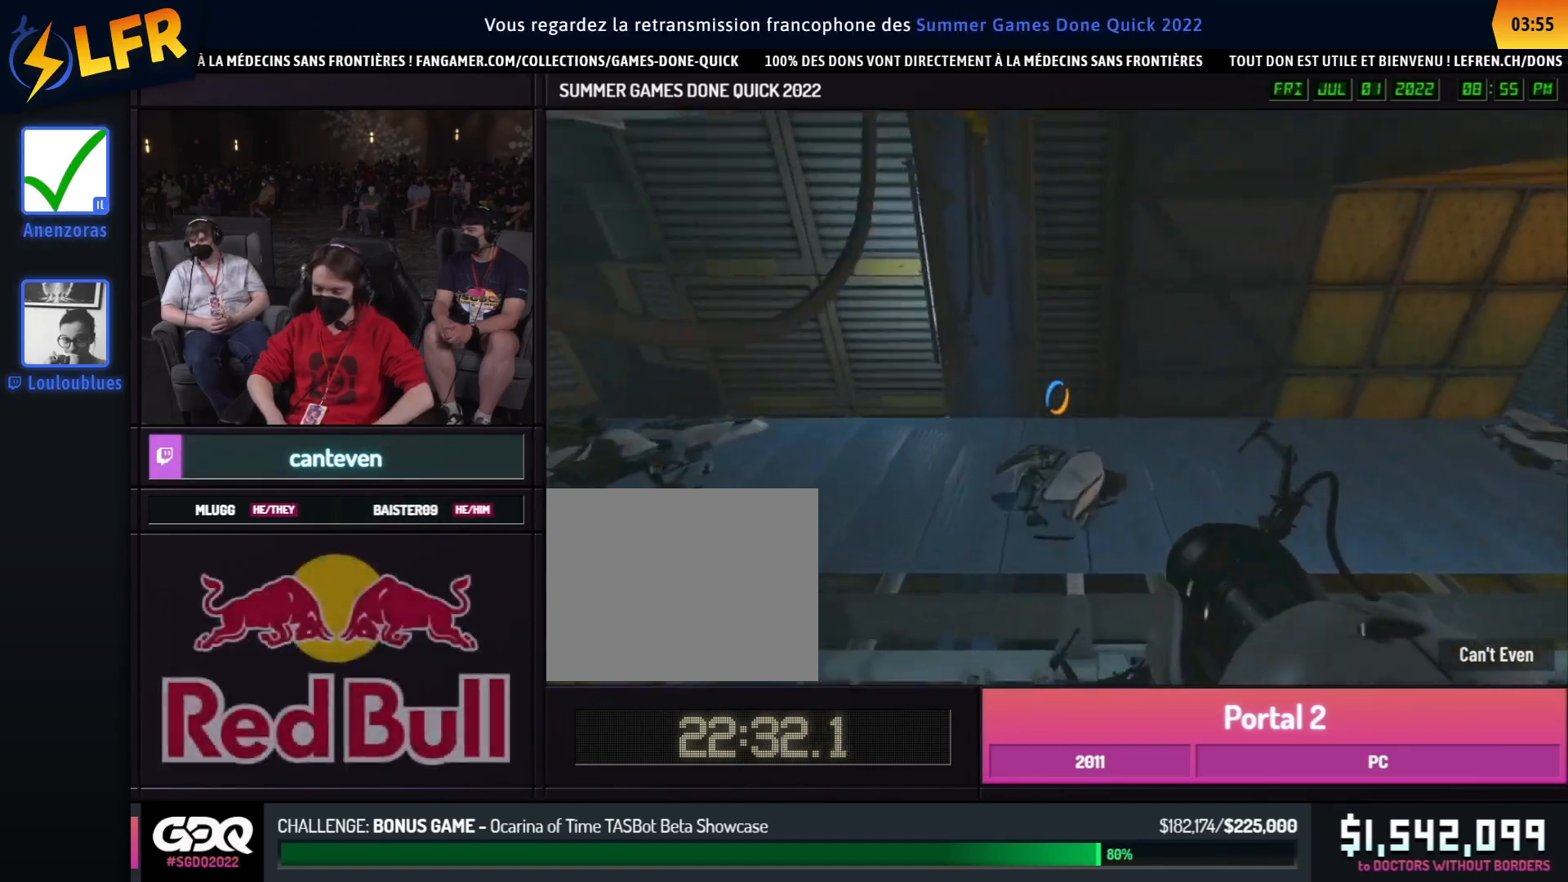
{"buttons": ["B"], "left_stick": "up-right", "right_stick": "right", "events": [[67, "left_stick", "right"], [383, "left_stick", "up-right"], [383, "right_stick", "right"]]}
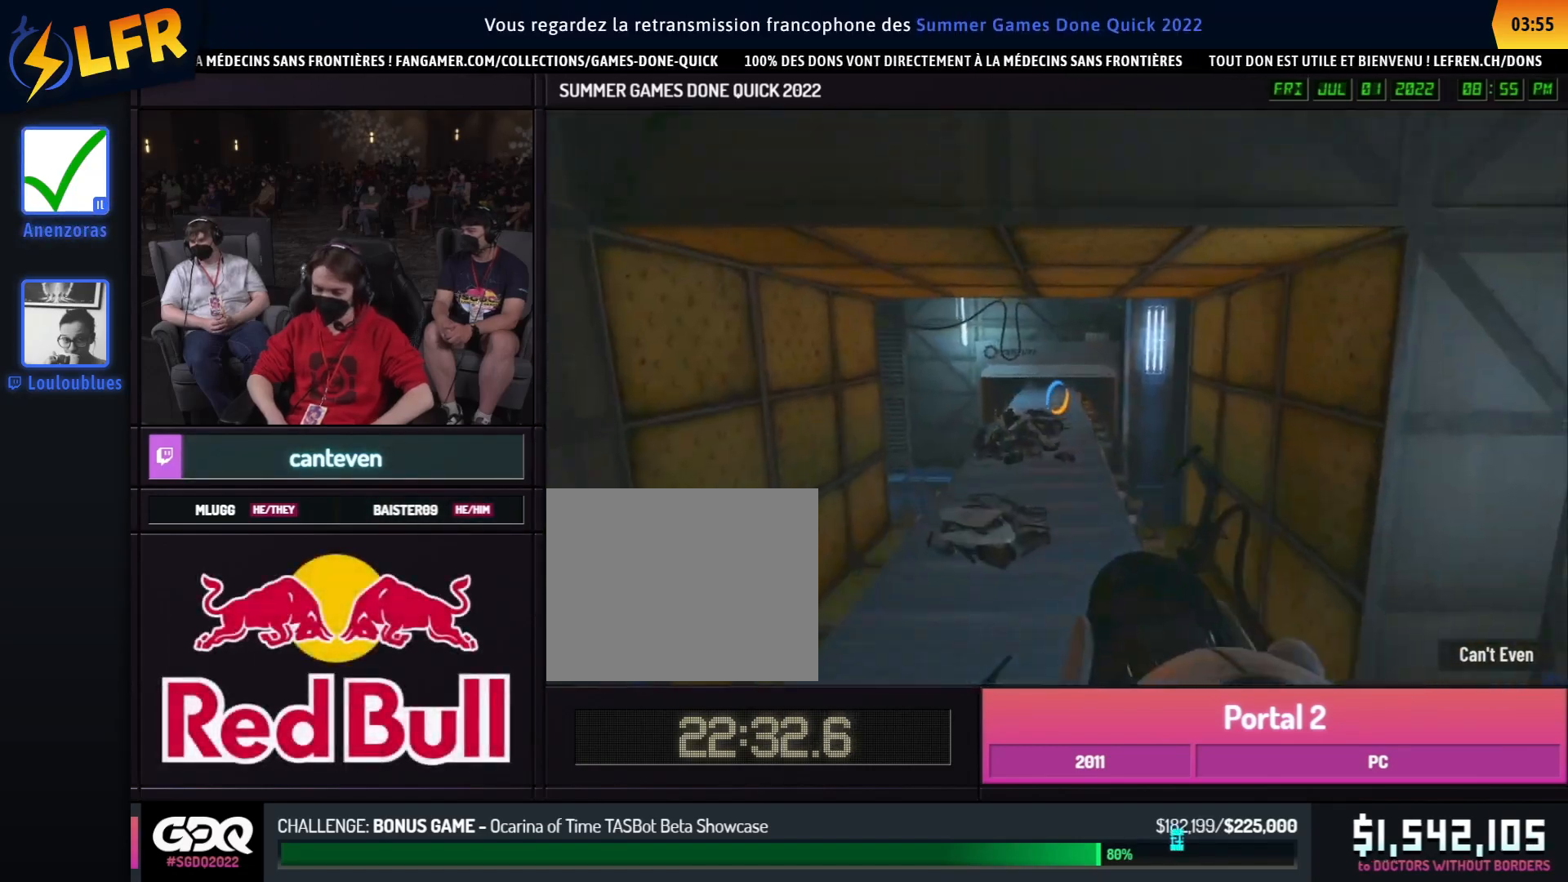
{"buttons": ["B"], "left_stick": "up-right", "right_stick": "center", "events": [[17, "A", "down"], [67, "right_stick", "center"], [117, "A", "up"]]}
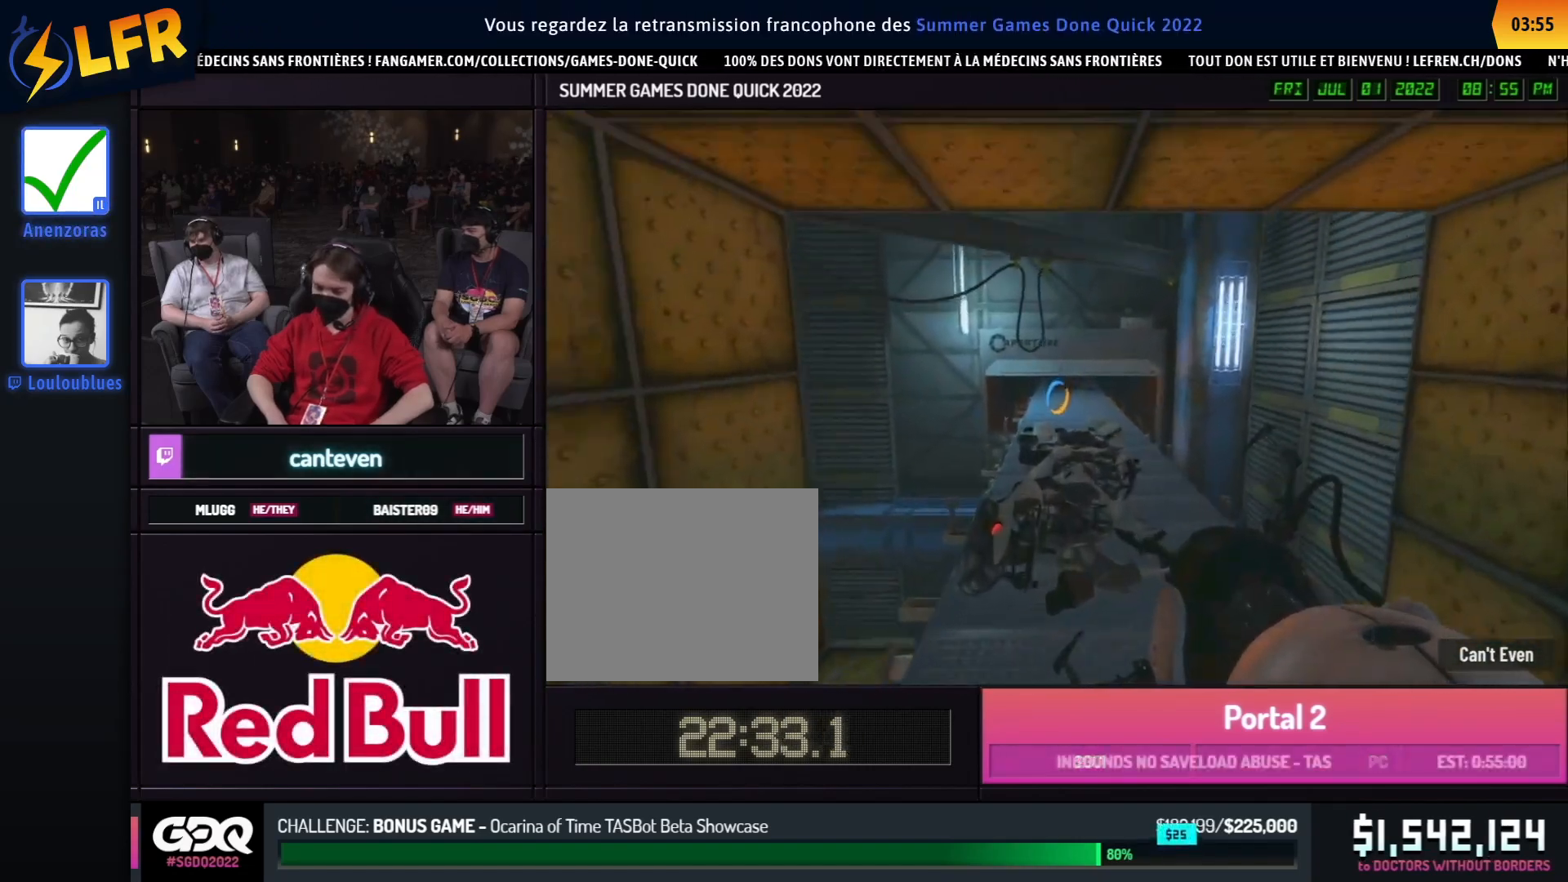
{"buttons": ["B"], "left_stick": "right", "right_stick": "center", "events": [[267, "left_stick", "left"], [300, "right_stick", "left"], [350, "A", "down"], [433, "right_stick", "center"], [450, "A", "up"], [483, "left_stick", "right"]]}
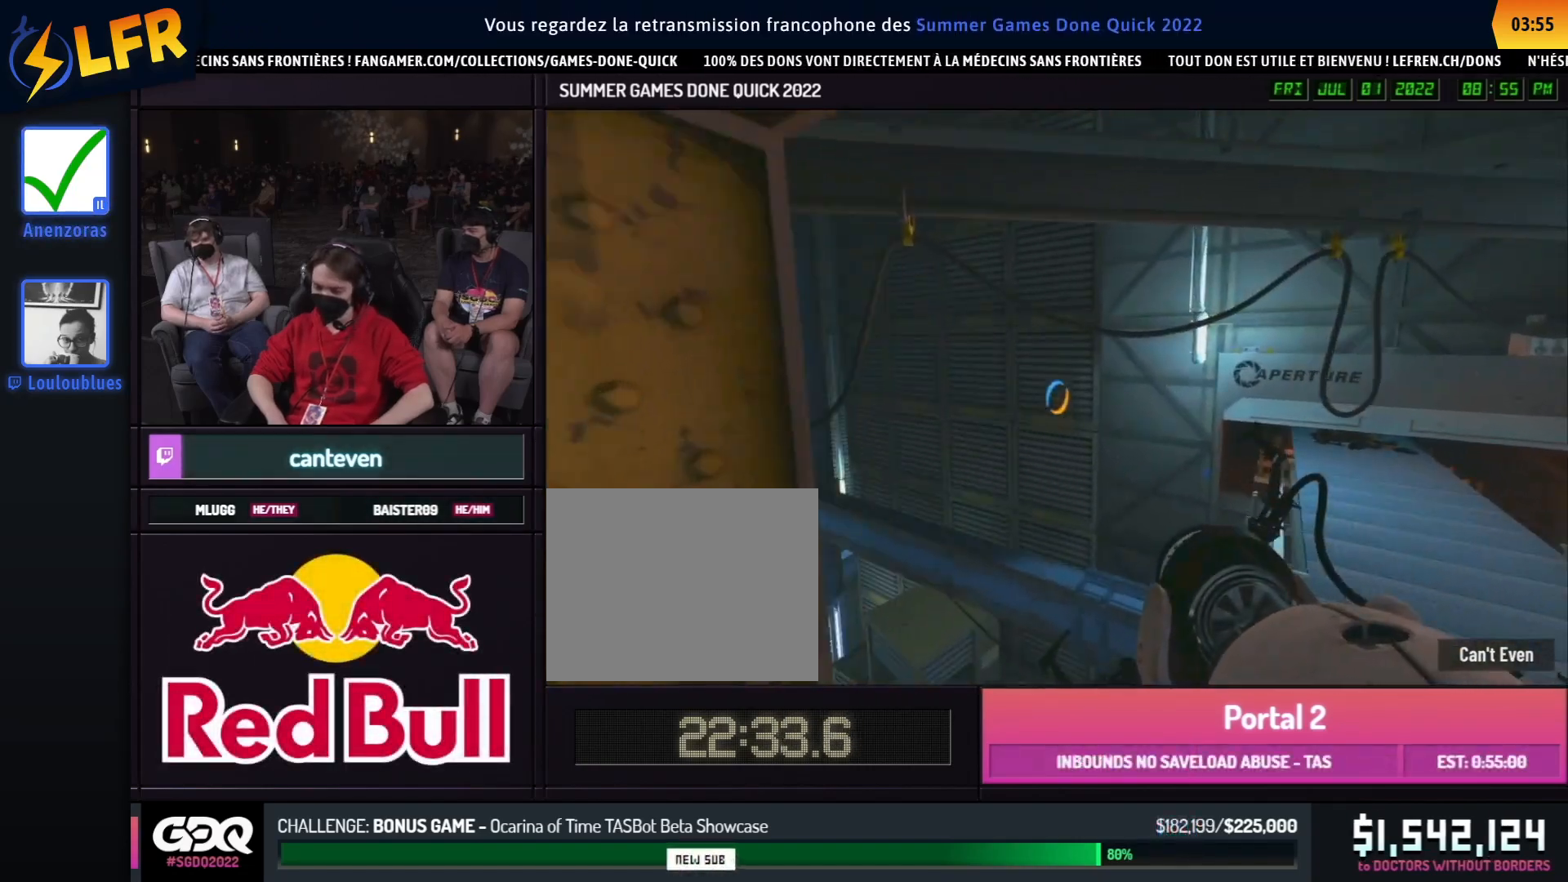
{"buttons": ["B"], "left_stick": "right", "right_stick": "center", "events": [[17, "left_stick", "left"], [300, "left_stick", "right"]]}
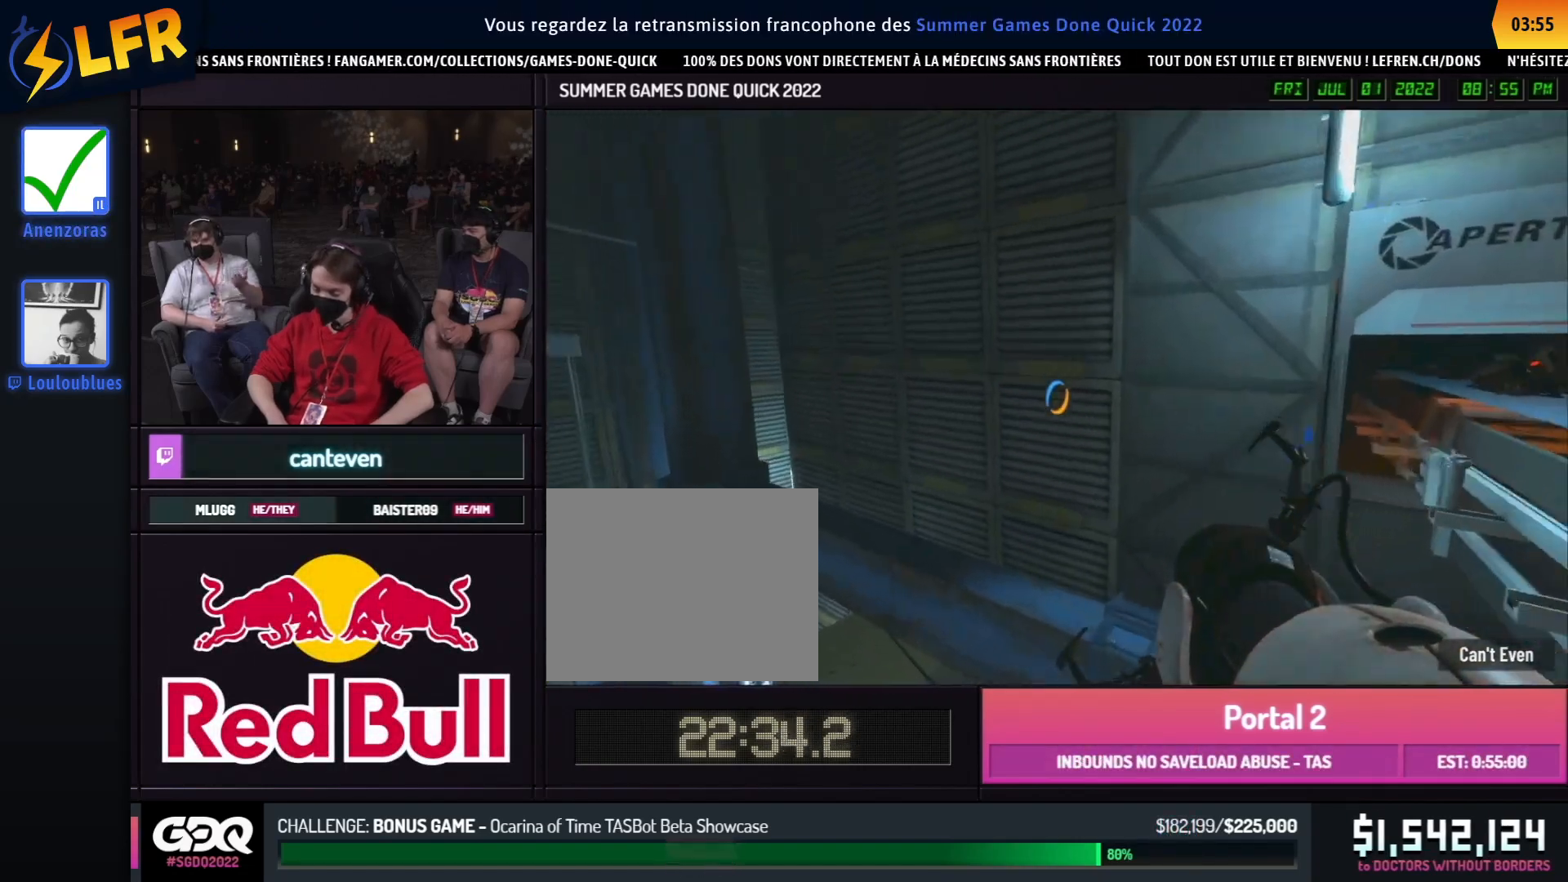
{"buttons": [], "left_stick": "left", "right_stick": "left", "events": [[183, "left_stick", "left"], [367, "B", "up"], [367, "right_stick", "left"]]}
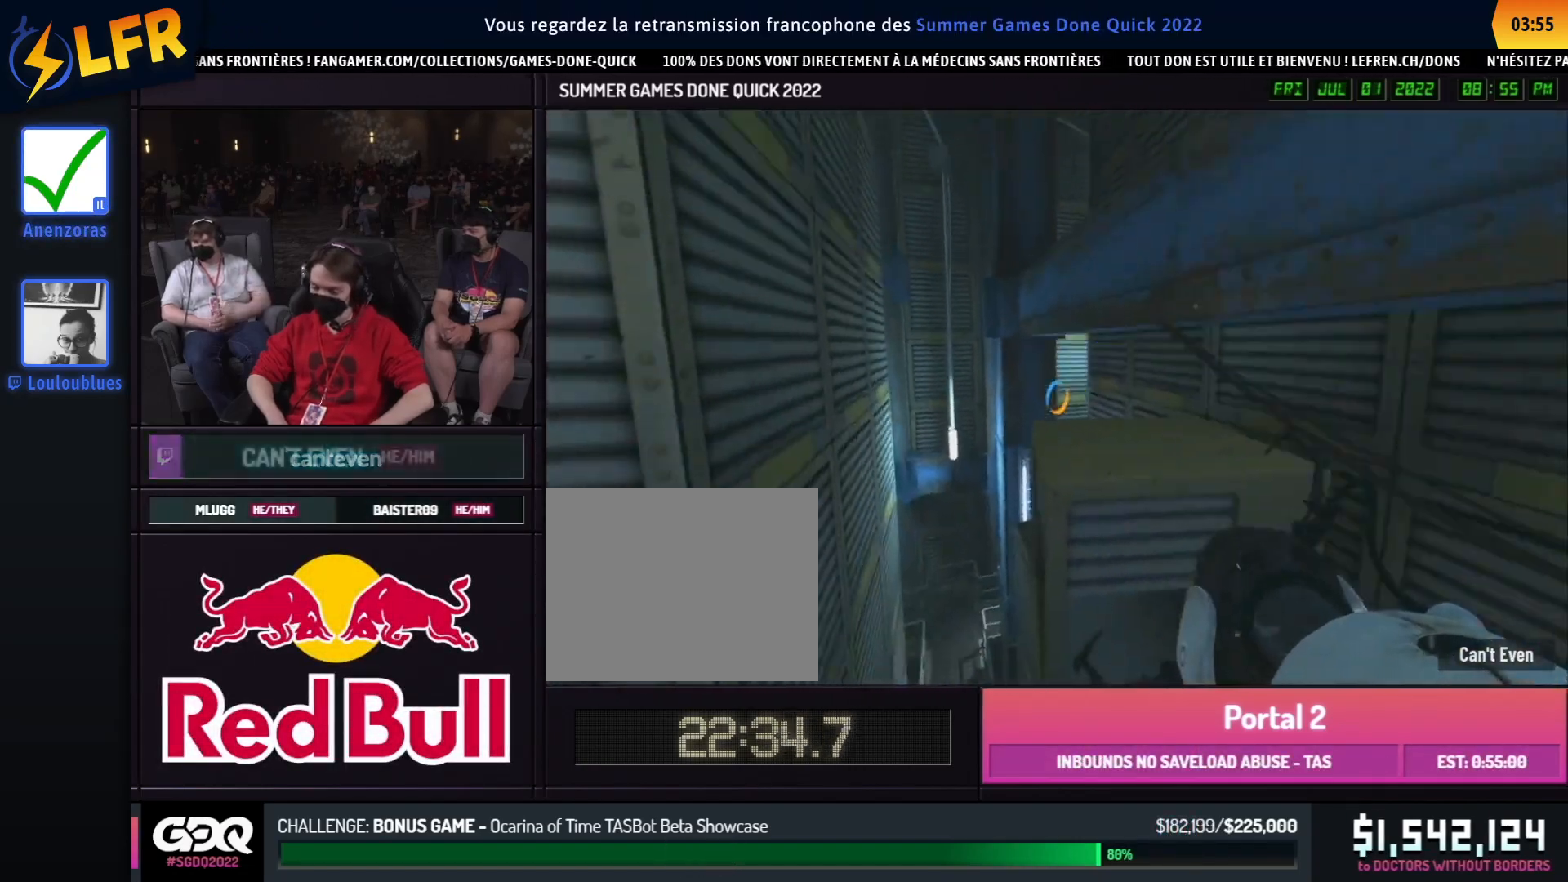
{"buttons": [], "left_stick": "right", "right_stick": "center", "events": [[367, "right_stick", "center"], [500, "left_stick", "right"]]}
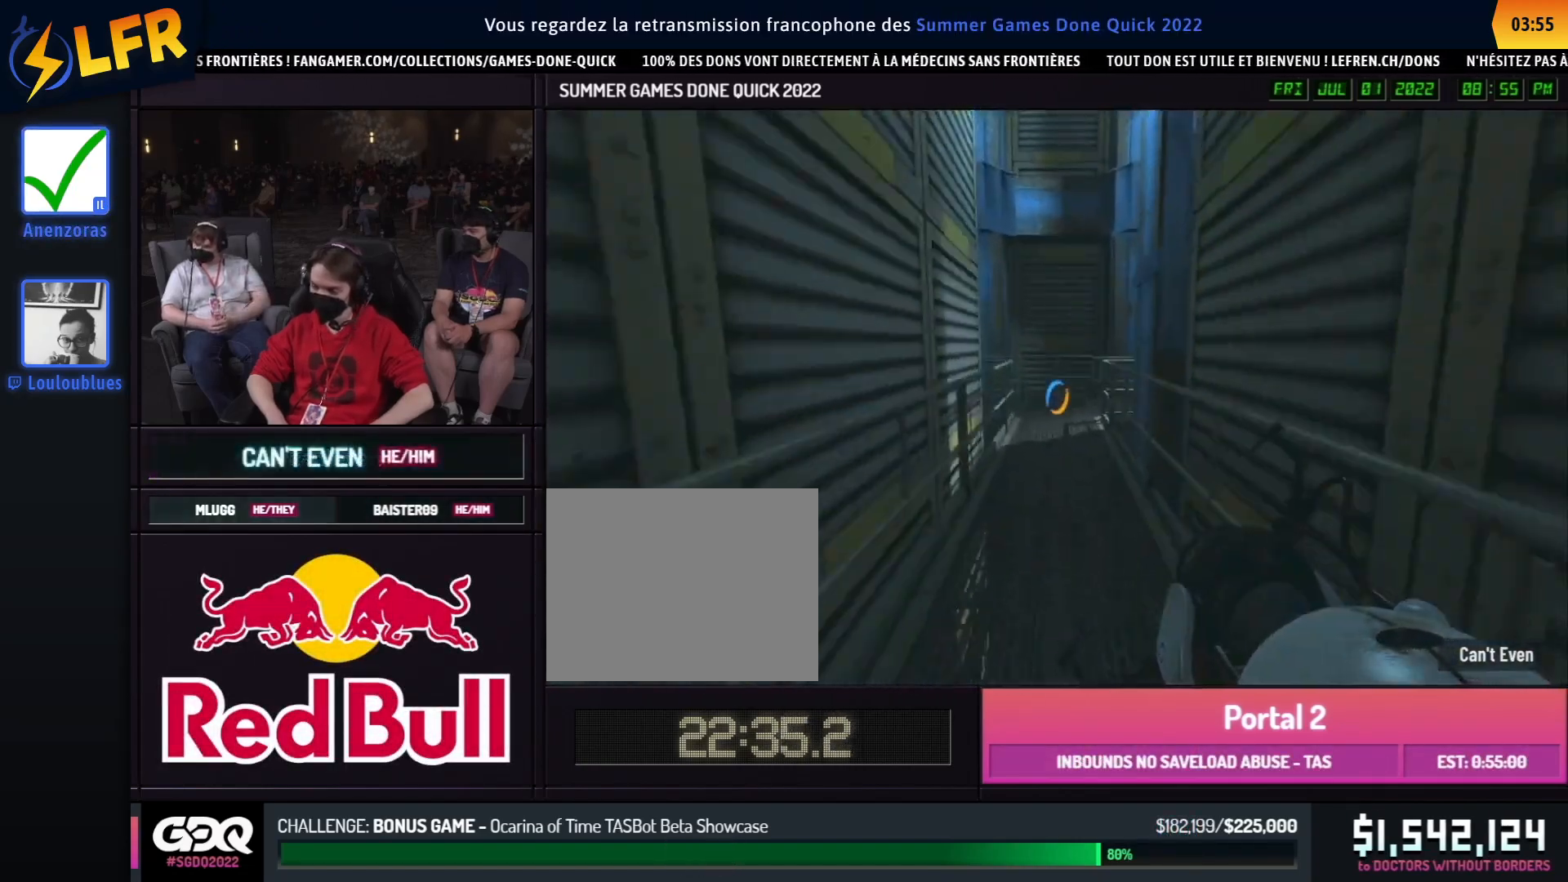
{"buttons": [], "left_stick": "right", "right_stick": "center", "events": [[33, "left_stick", "left"], [50, "left_stick", "right"], [233, "A", "down"], [333, "A", "up"]]}
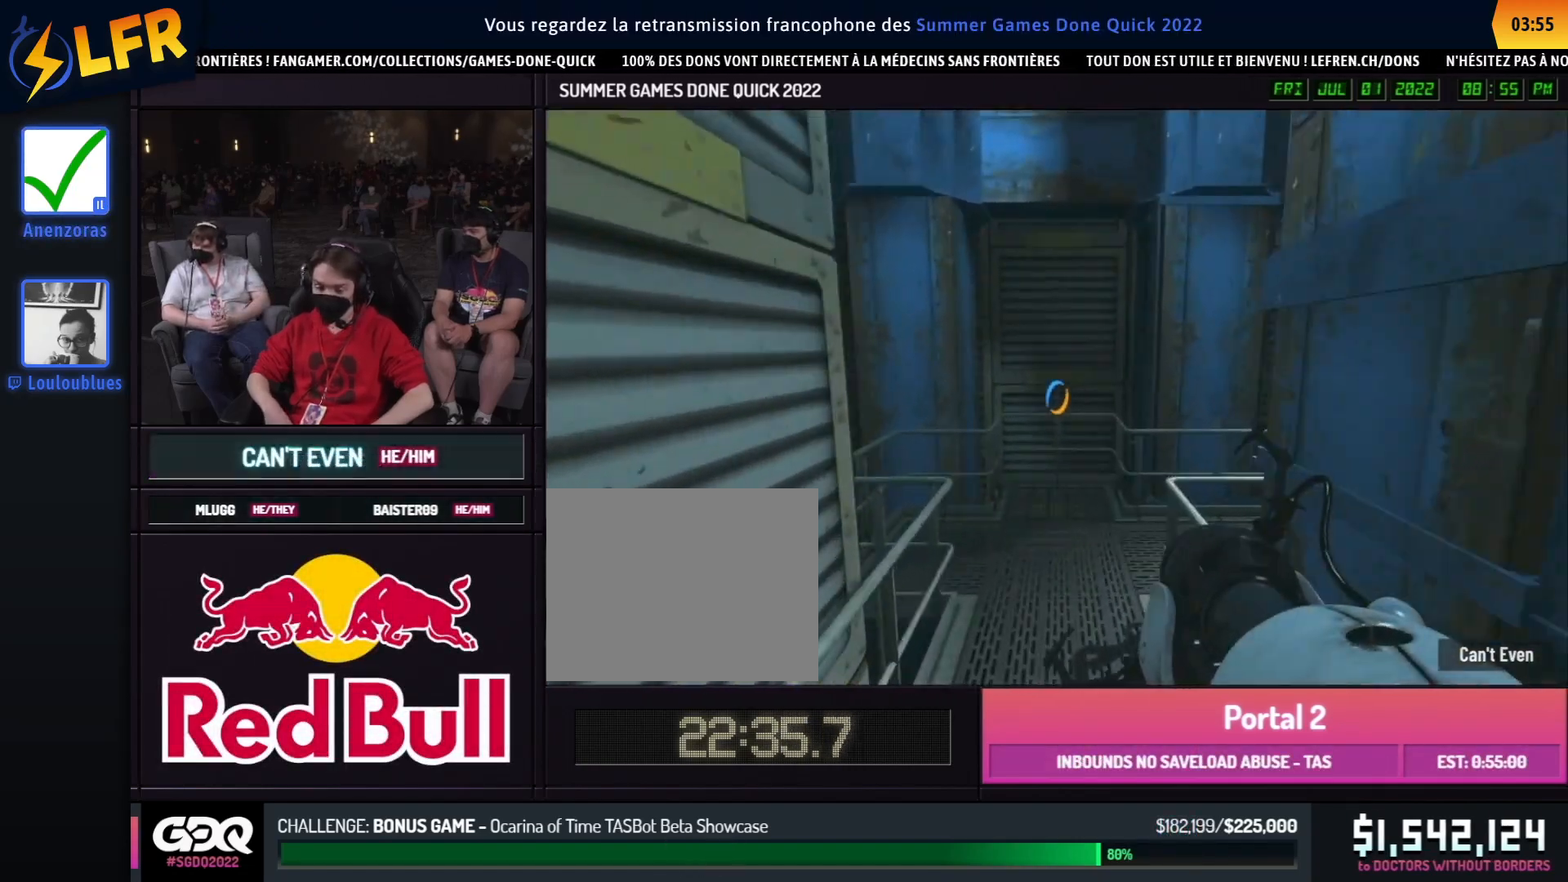
{"buttons": [], "left_stick": "up-right", "right_stick": "right", "events": [[500, "left_stick", "up-right"], [500, "right_stick", "right"]]}
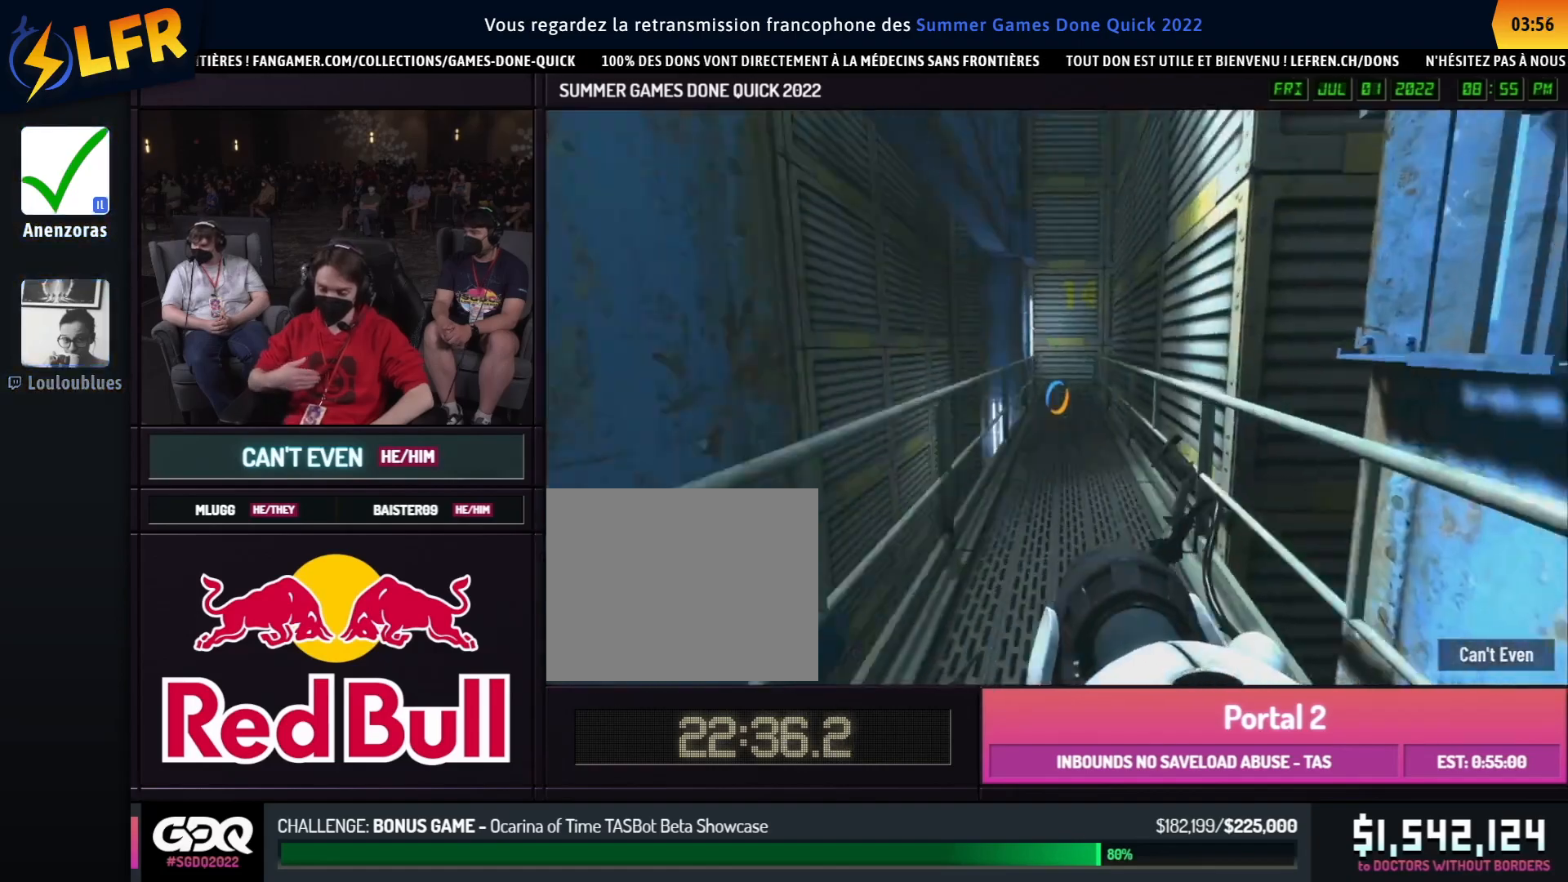
{"buttons": [], "left_stick": "left", "right_stick": "center", "events": [[217, "A", "down"], [217, "right_stick", "center"], [317, "A", "up"], [333, "left_stick", "right"], [500, "left_stick", "left"]]}
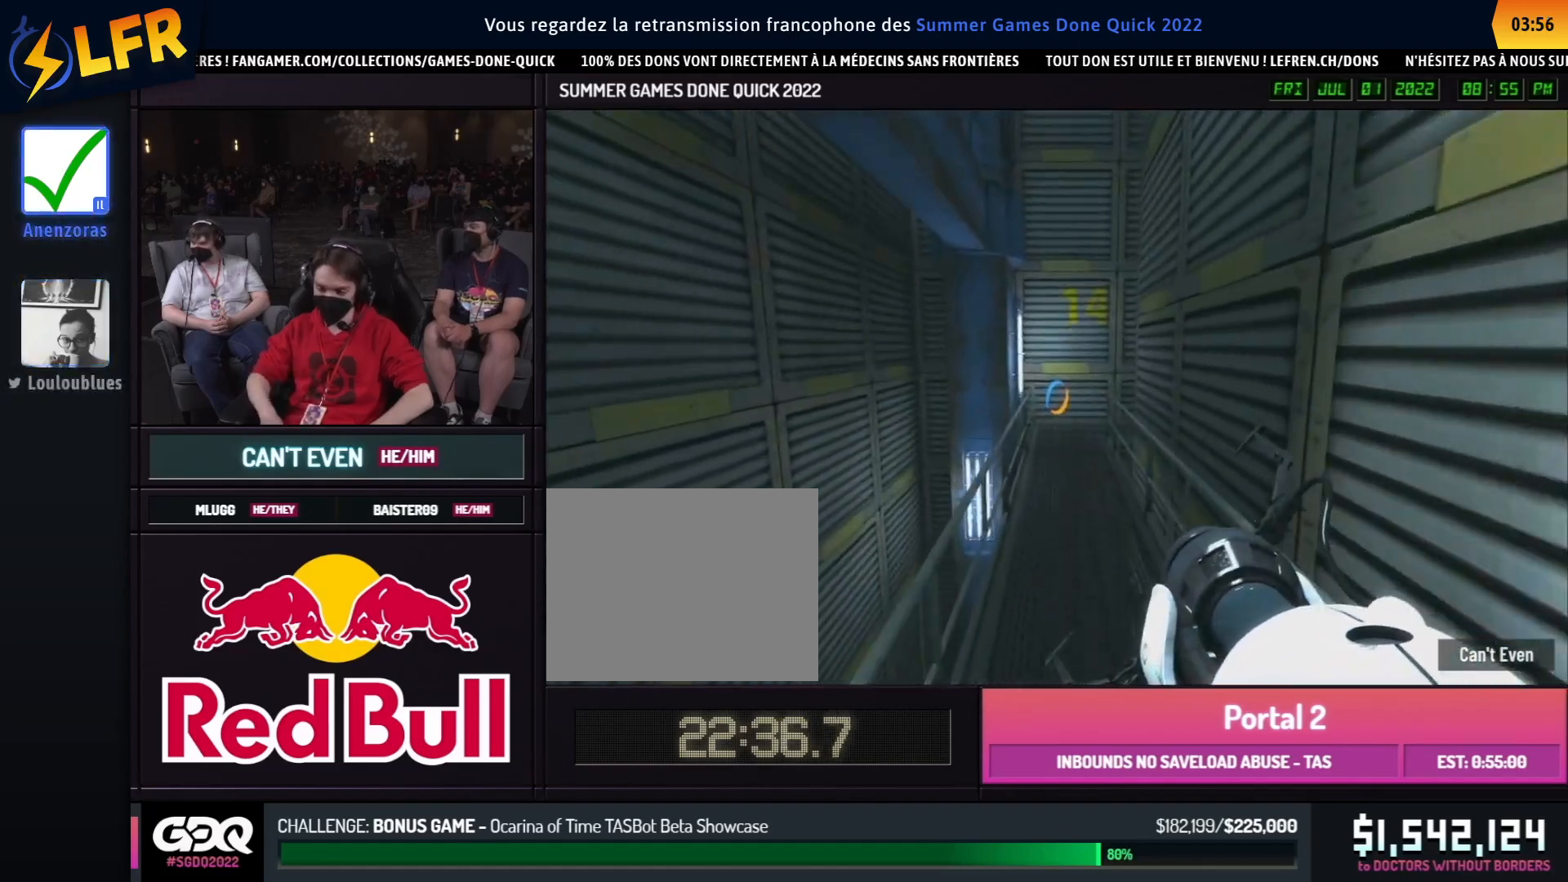
{"buttons": ["A"], "left_stick": "left", "right_stick": "center", "events": [[33, "left_stick", "right"], [67, "left_stick", "left"], [467, "A", "down"]]}
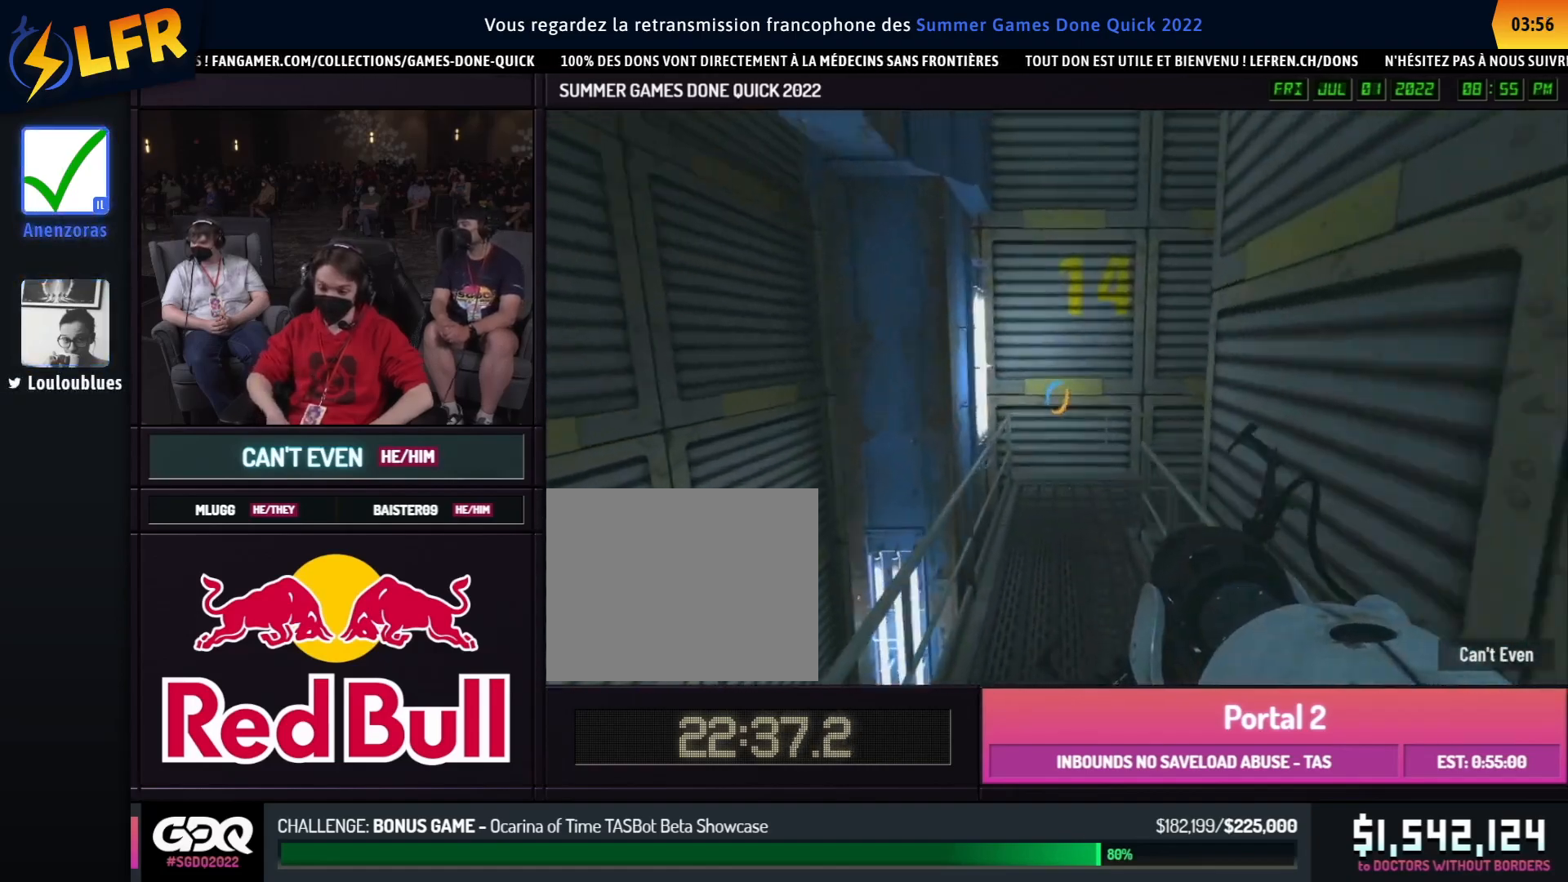
{"buttons": [], "left_stick": "center", "right_stick": "center", "events": [[67, "A", "up"], [200, "left_stick", "right"], [450, "left_stick", "center"]]}
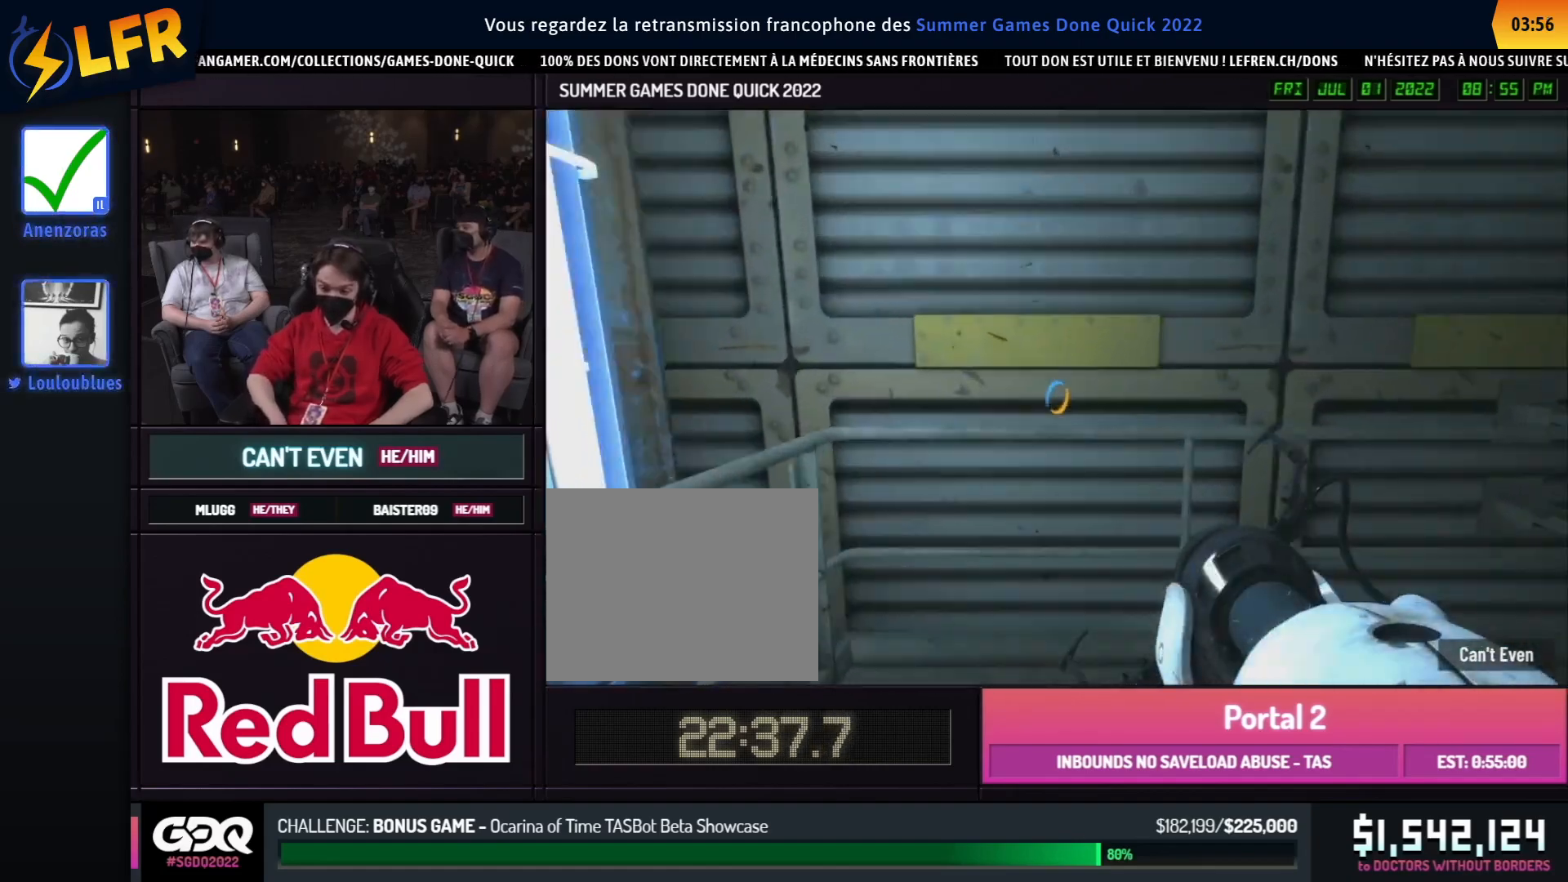
{"buttons": ["A"], "left_stick": "up-right", "right_stick": "center", "events": [[250, "left_stick", "right"], [250, "right_stick", "right"], [383, "left_stick", "up"], [417, "right_stick", "center"], [433, "A", "down"], [433, "left_stick", "up-right"]]}
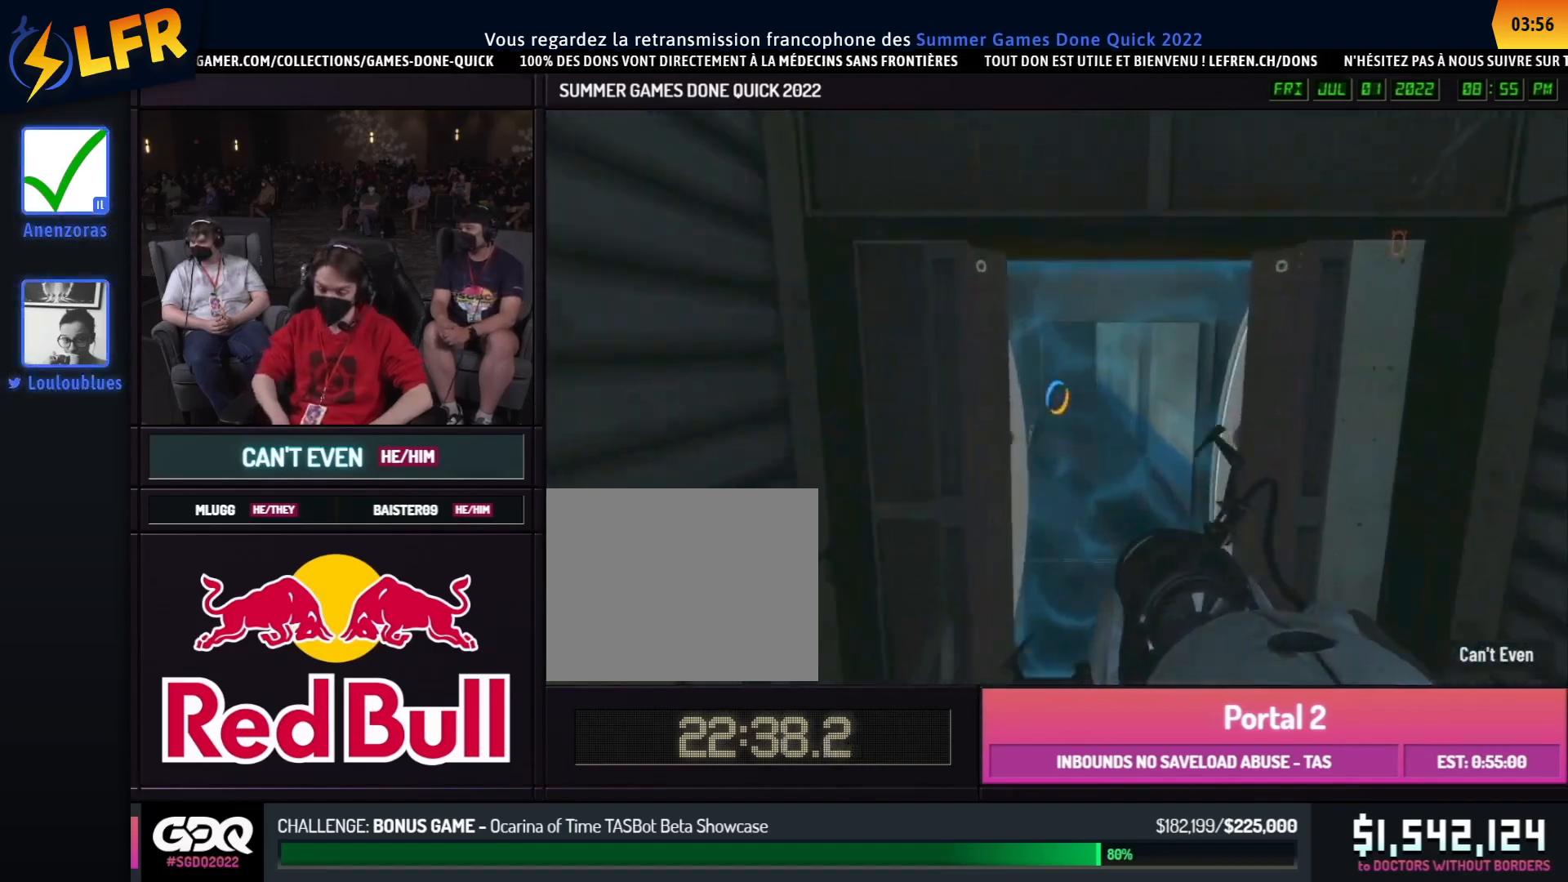
{"buttons": [], "left_stick": "left", "right_stick": "up-right", "events": [[33, "A", "up"], [100, "left_stick", "left"], [267, "right_stick", "up-right"]]}